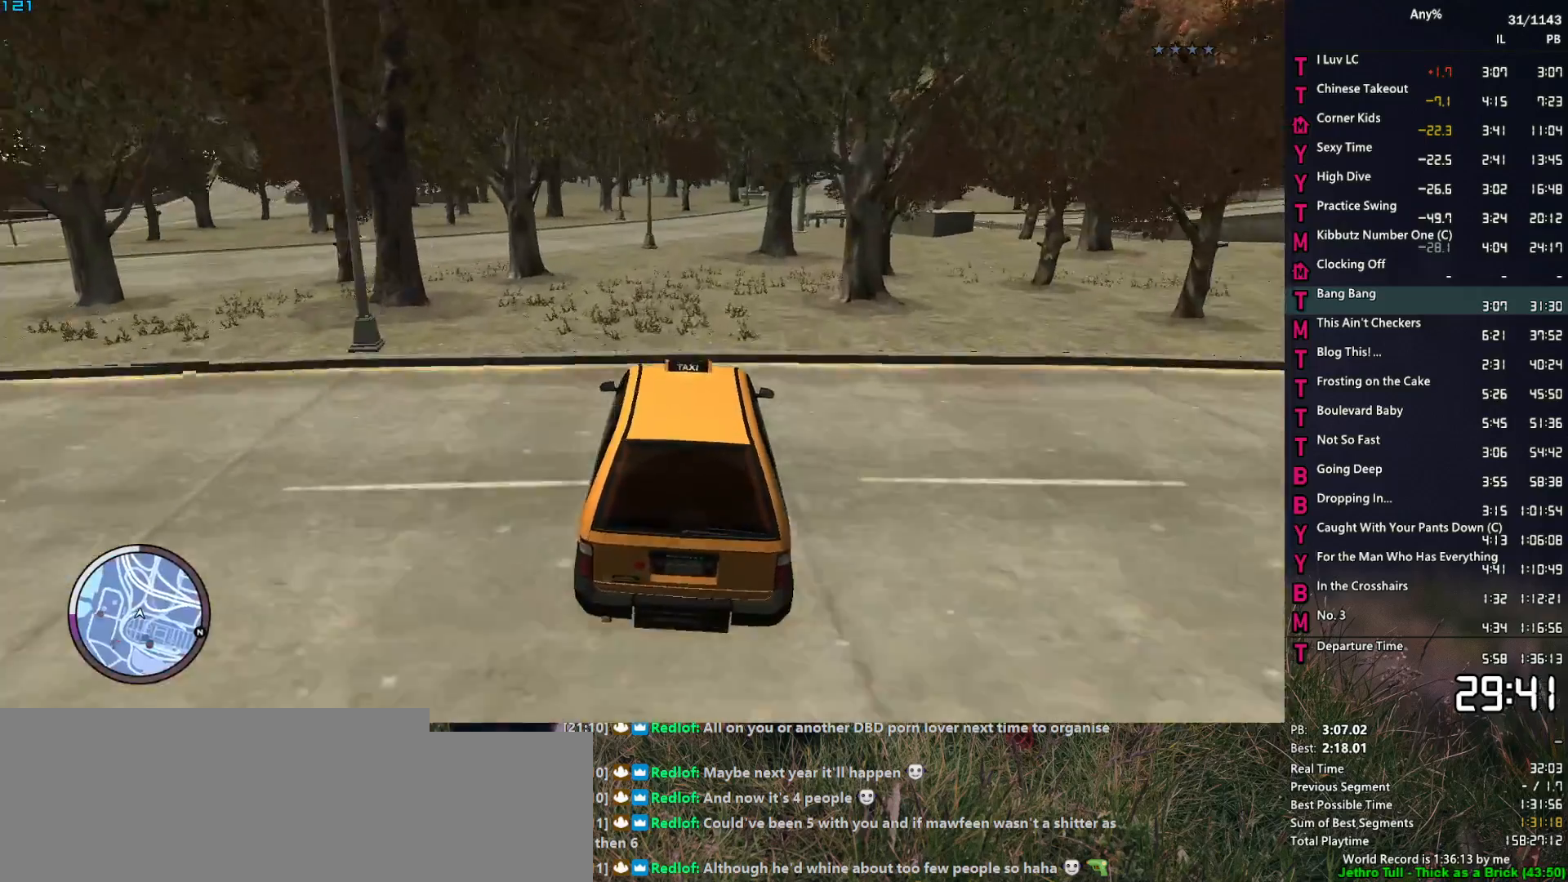
Gameplay with keyboard and mouse; each line is a JSON object with the keys and mouse buttons held at the frame after it. "events" lists presses ("down") and releases ("up") of "1", "2", "3", "4", "5", "6", "a", "alt", "caps_lock", "ctrl", "d", "down", "e", "escape", "f", "f1", "f2", "q", "r", "return", "s", "shift_l", "shift_r", "space", "t", "tab", "up", "v", "w", "mouse_left", "mouse_middle", "mouse_right", "mouse_mb4", "mouse_mb5", "mouse_wheel_up" and "mouse_wheel_down" between this image and that frame as [ms after this image, input, new state], when the widget could be followed in between. "mouse_left", "mouse_middle", "mouse_right", "mouse_mb4", "mouse_mb5", "mouse_wheel_up", "mouse_wheel_down" = the "left", "middle", "right", "mb4", "mb5", "wheel_up", "wheel_down" buttons of the "mouse" list. No other keys are recorded. Not read: mouse_move.
{"keys": ["a", "w"], "mouse": [], "events": [[133, "a", "down"], [233, "a", "up"], [417, "a", "down"]]}
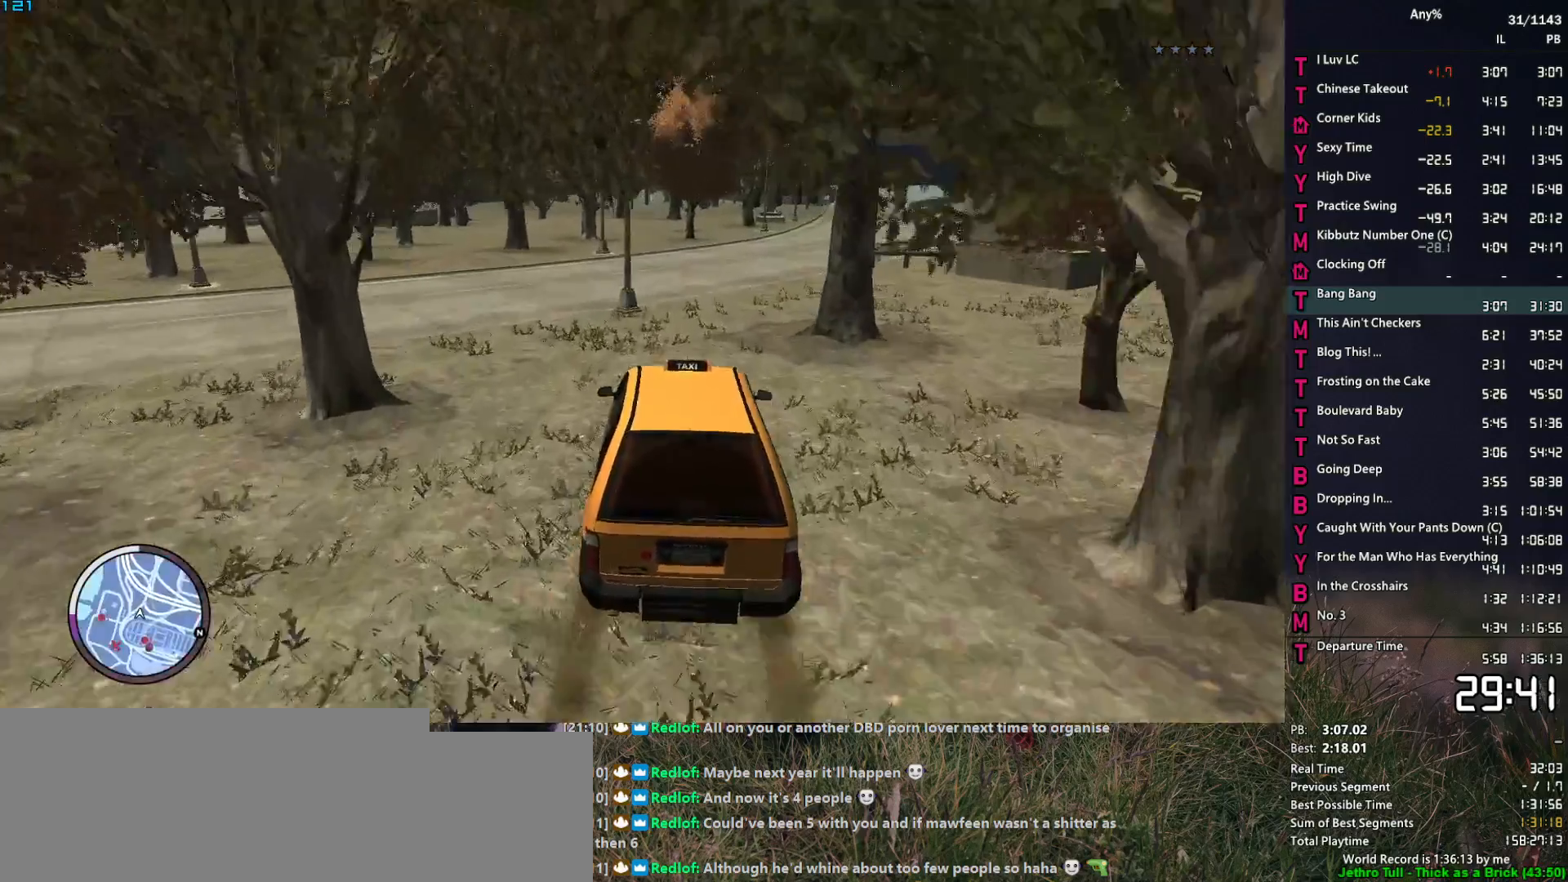
{"keys": ["w"], "mouse": [], "events": [[17, "a", "up"], [250, "a", "down"], [333, "a", "up"]]}
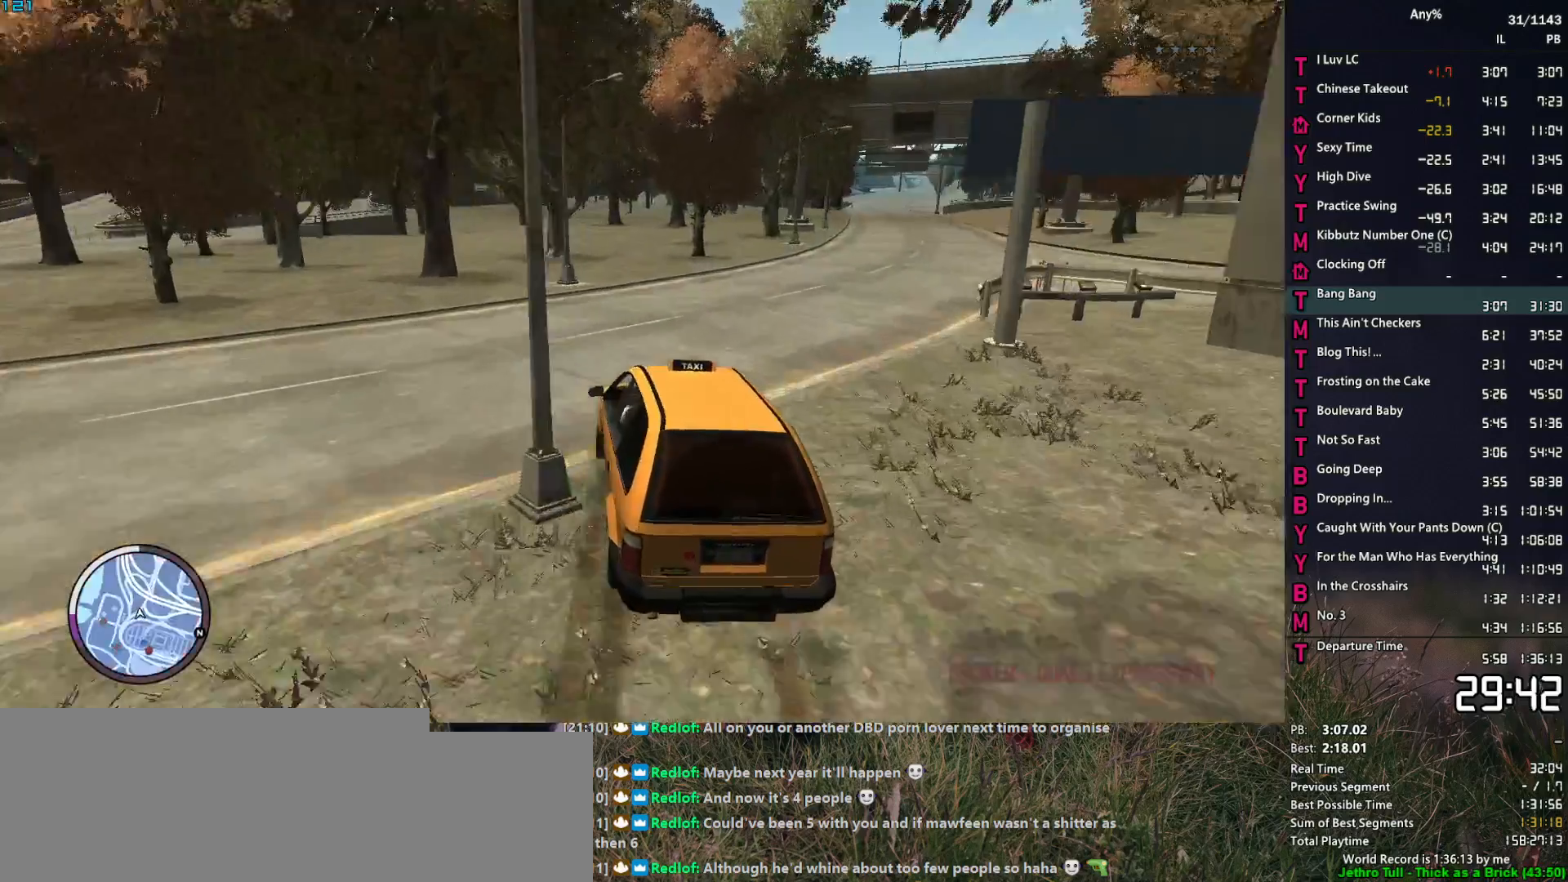
{"keys": ["w"], "mouse": [], "events": [[450, "d", "down"], [500, "d", "up"]]}
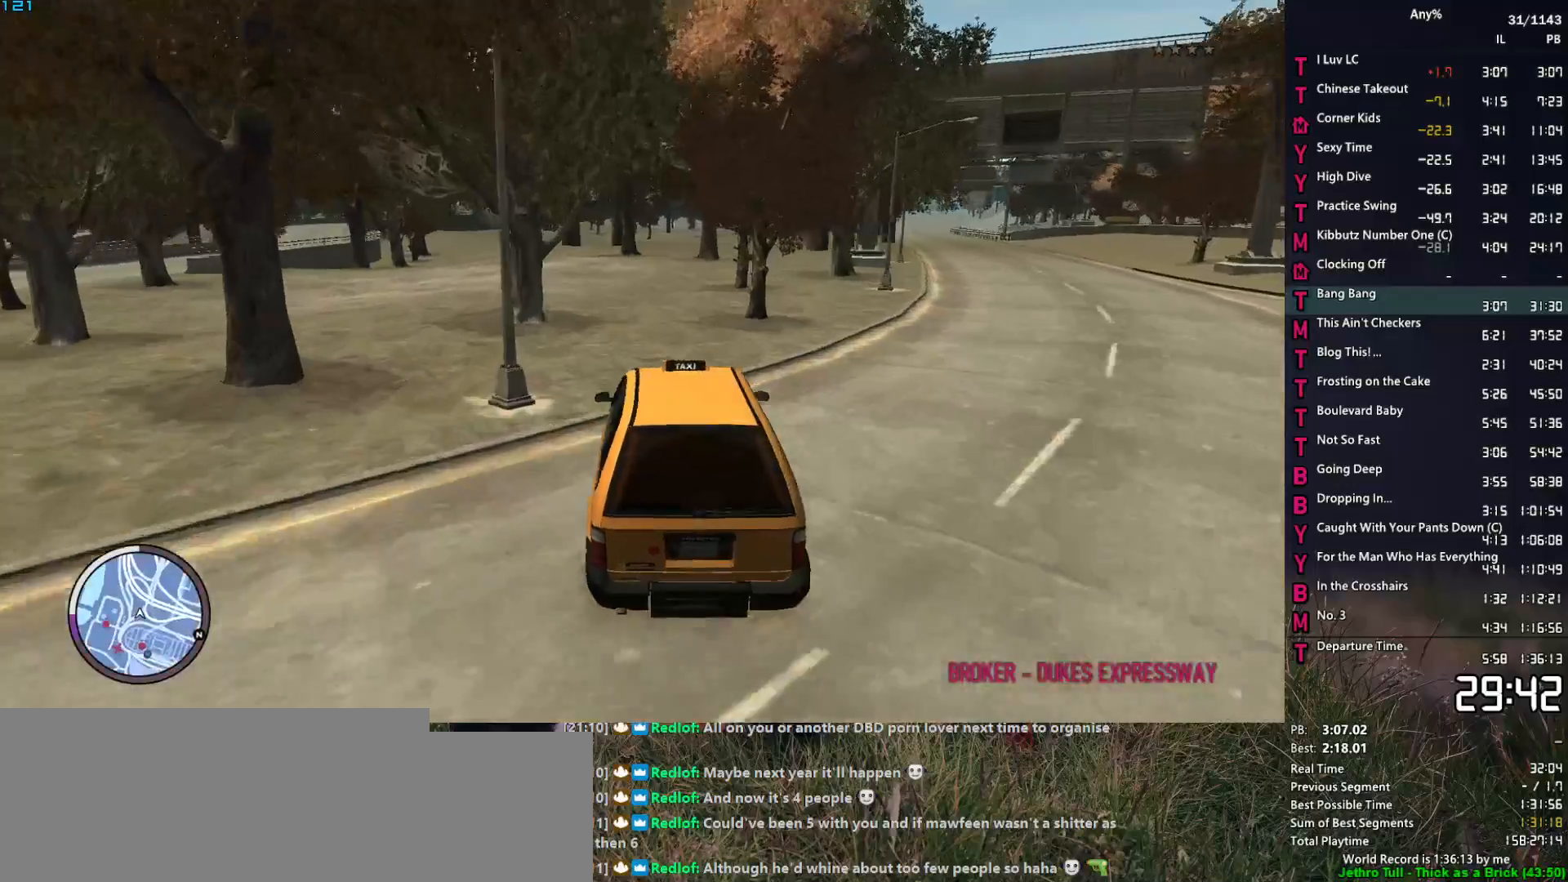
{"keys": ["w"], "mouse": [], "events": []}
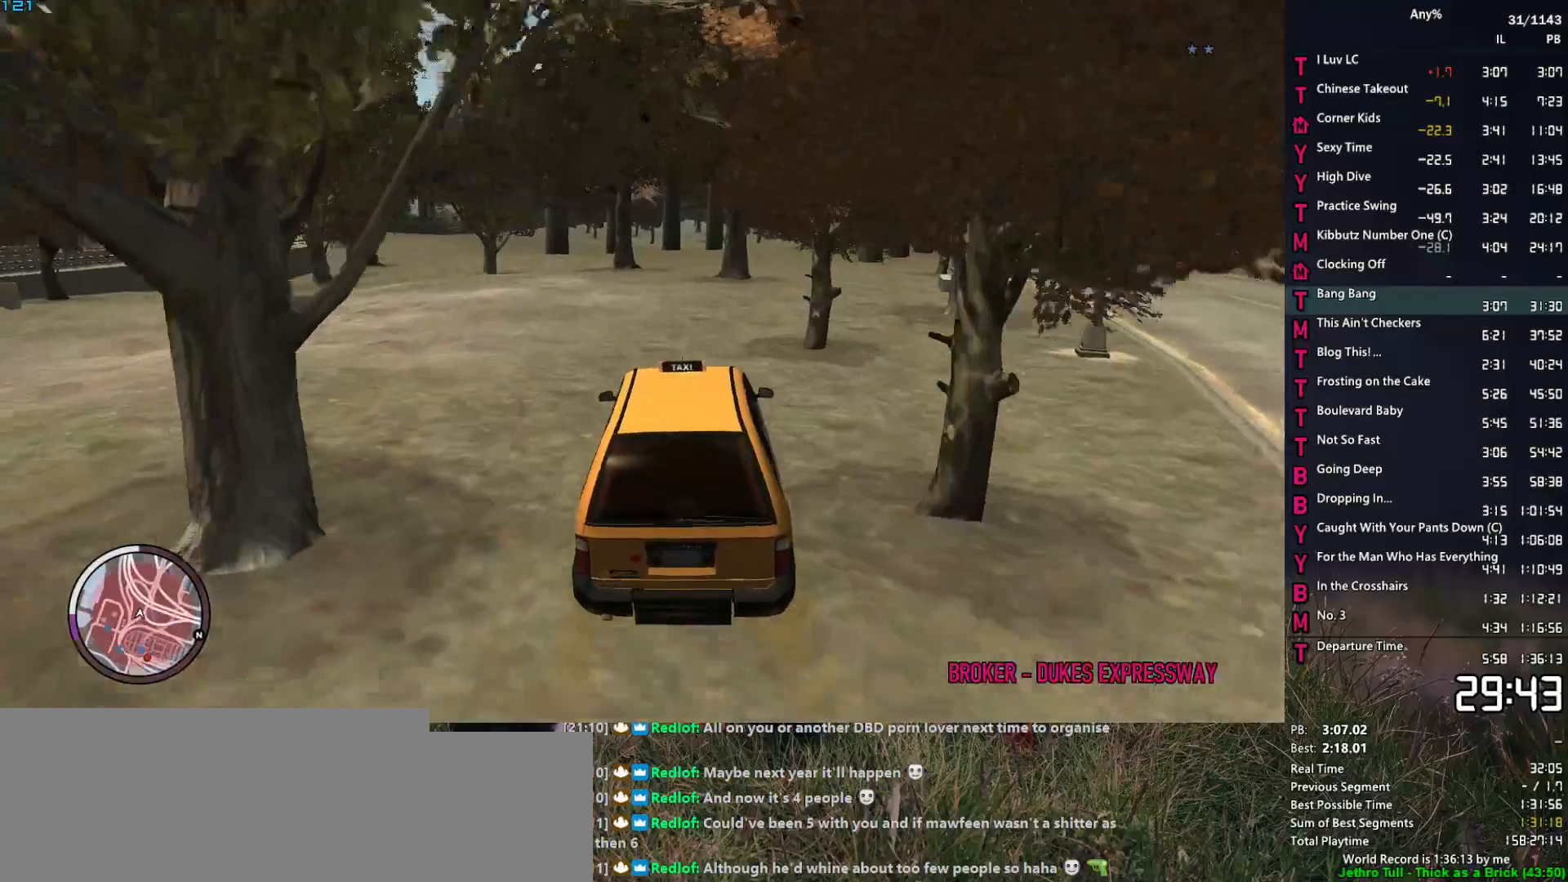
{"keys": ["a", "w"], "mouse": [], "events": [[50, "a", "down"], [100, "a", "up"], [433, "a", "down"]]}
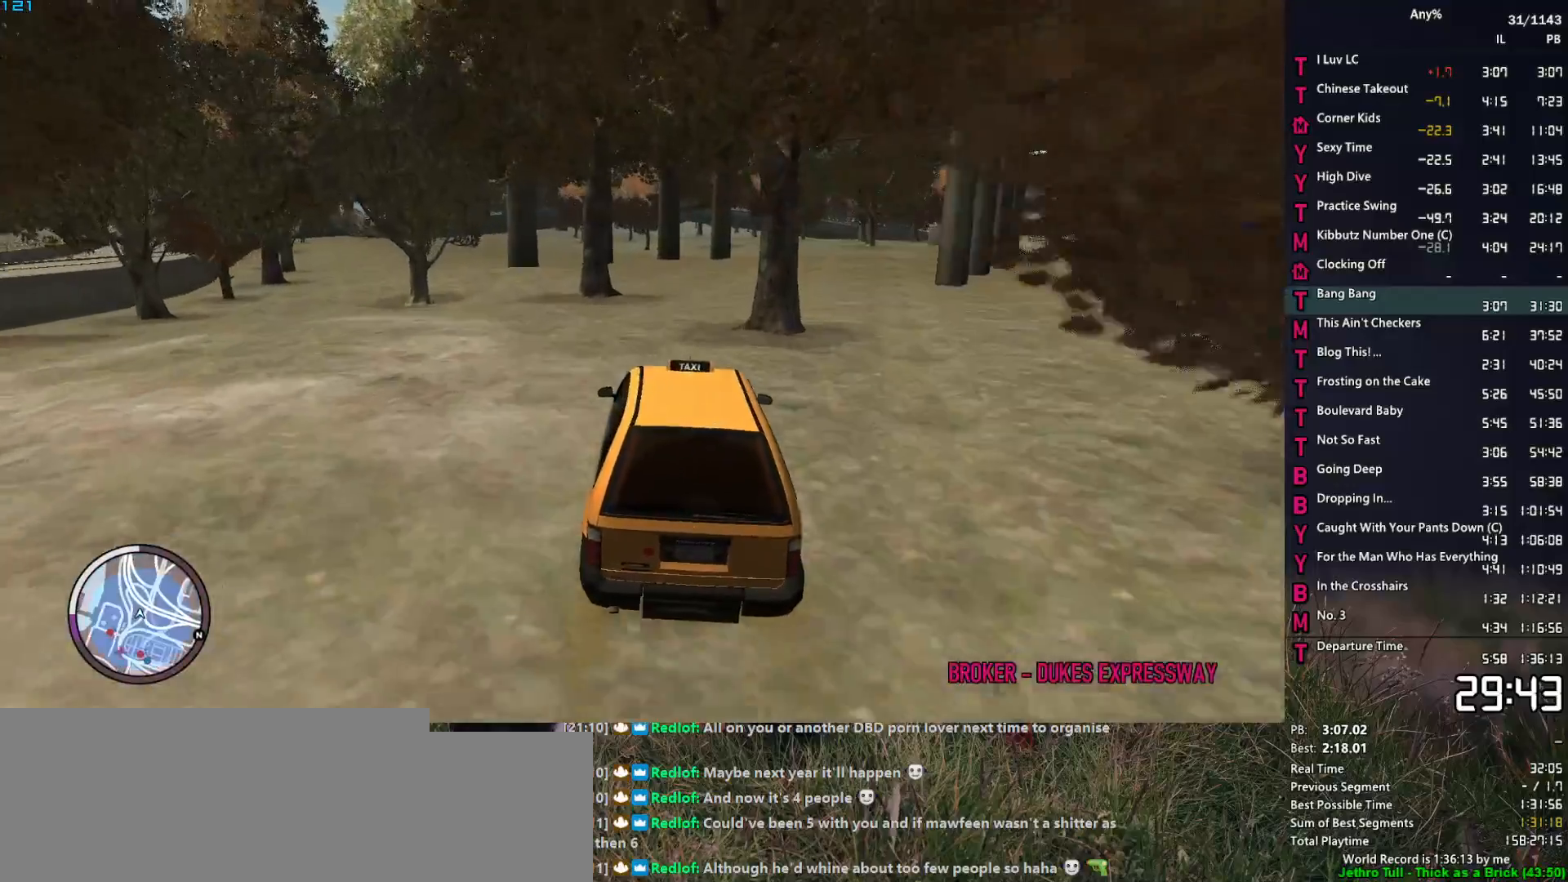
{"keys": ["w"], "mouse": [], "events": [[67, "a", "up"], [350, "a", "down"], [400, "a", "up"]]}
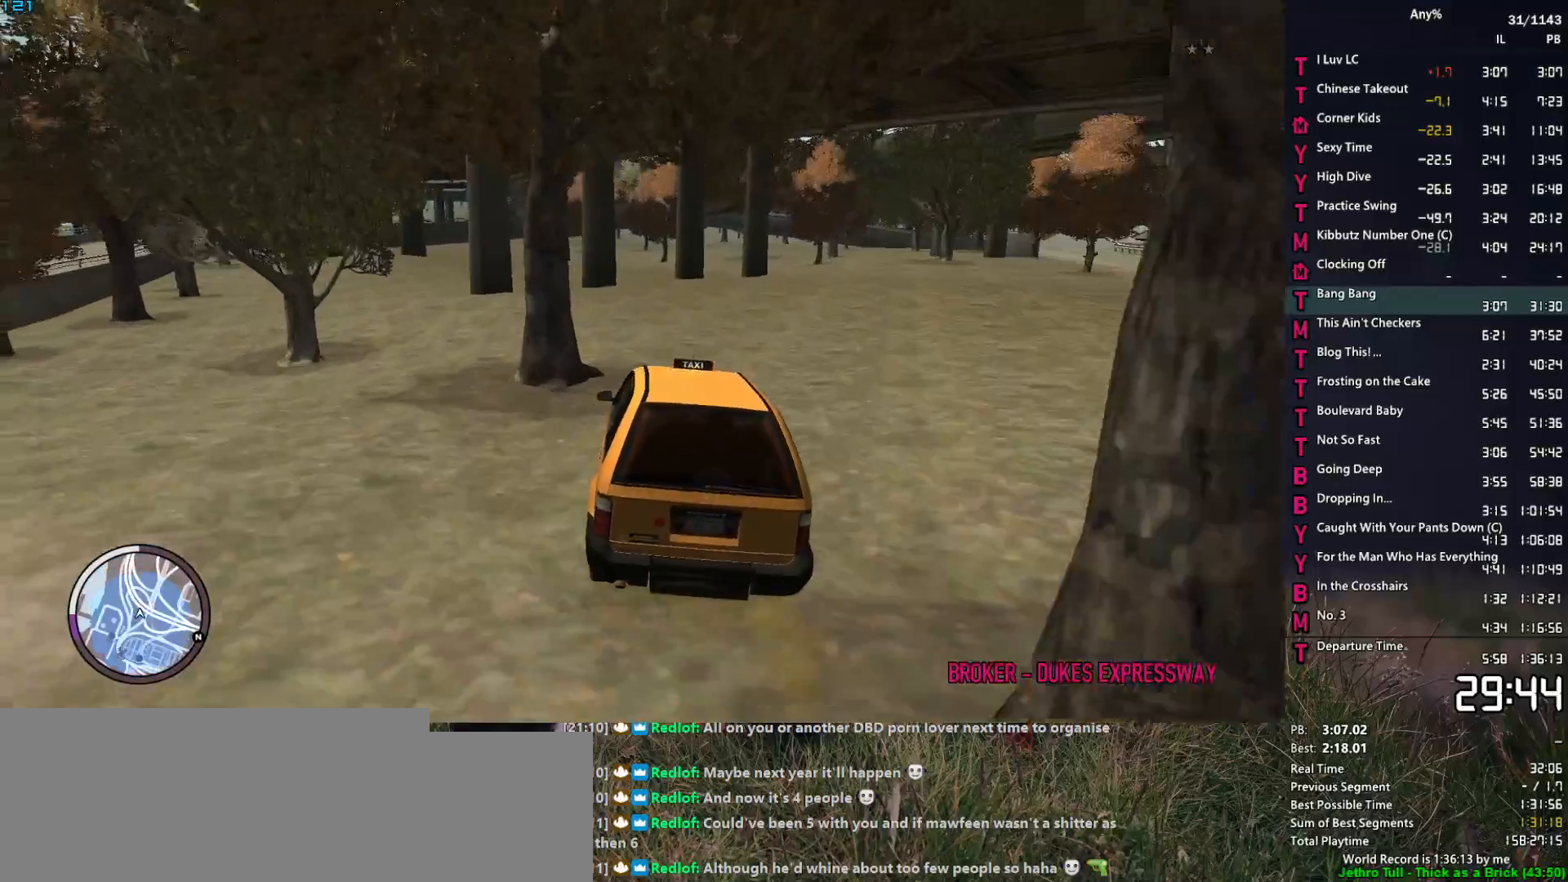
{"keys": ["w"], "mouse": [], "events": []}
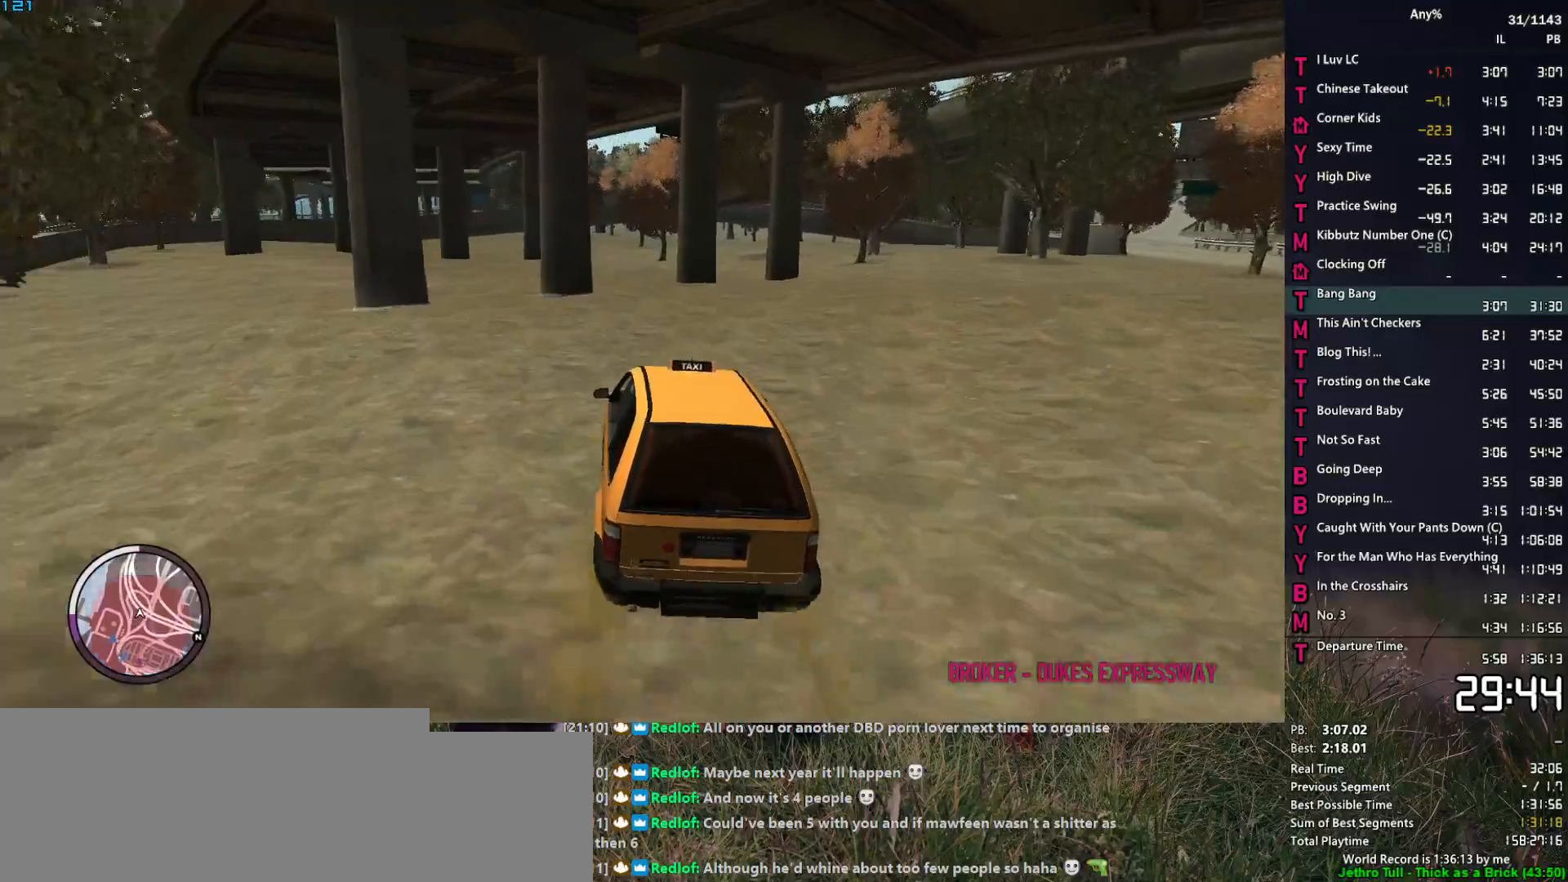
{"keys": ["a", "w"], "mouse": [], "events": [[50, "a", "down"], [150, "a", "up"], [433, "a", "down"]]}
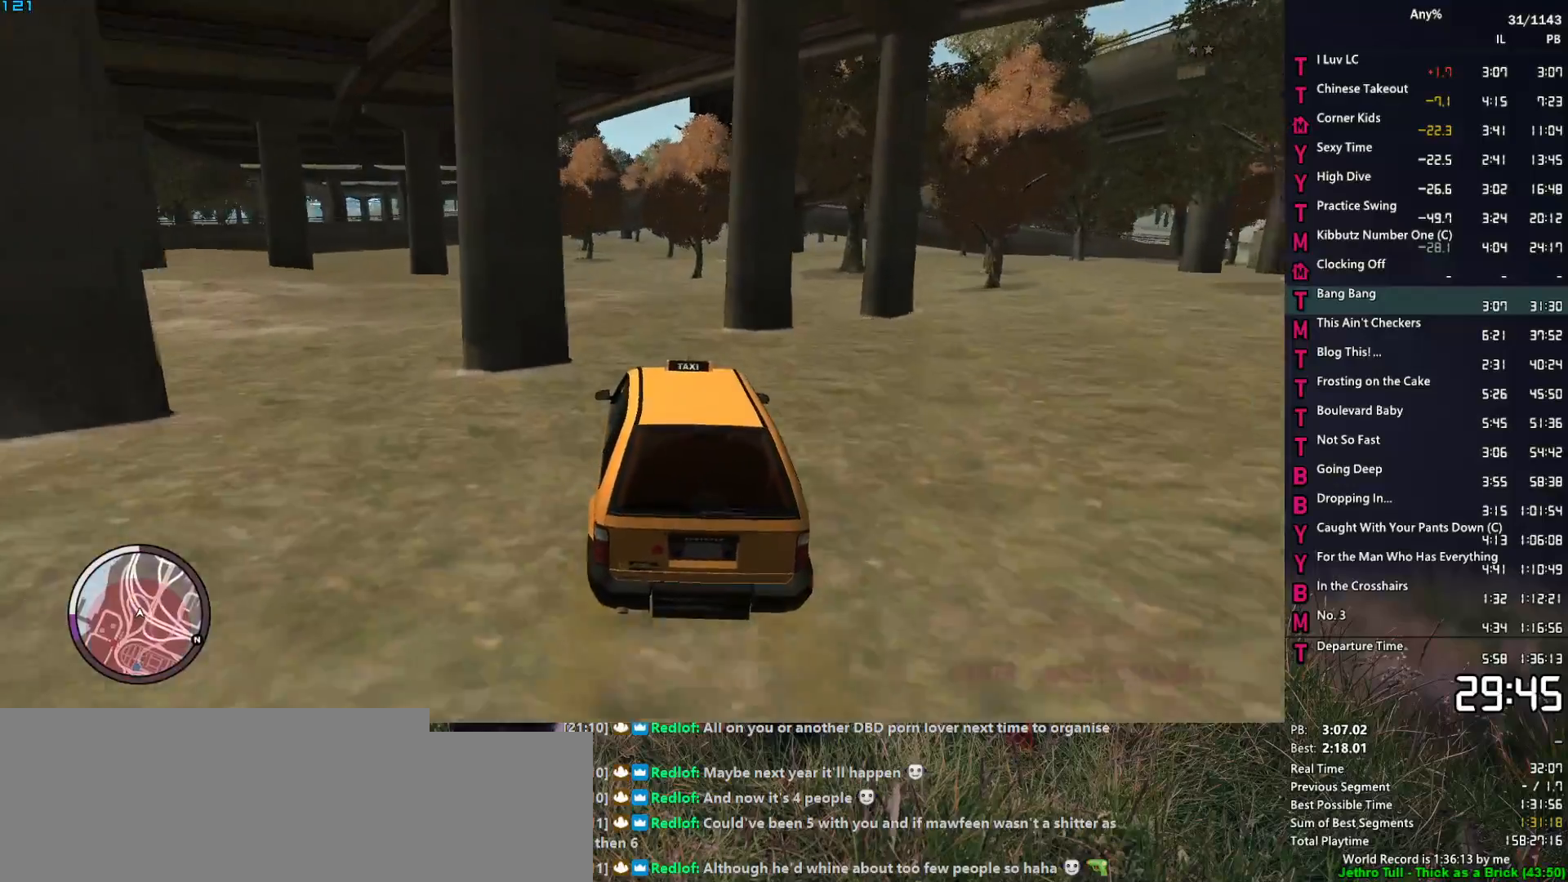
{"keys": ["w"], "mouse": [], "events": [[33, "a", "up"], [400, "a", "down"], [500, "a", "up"]]}
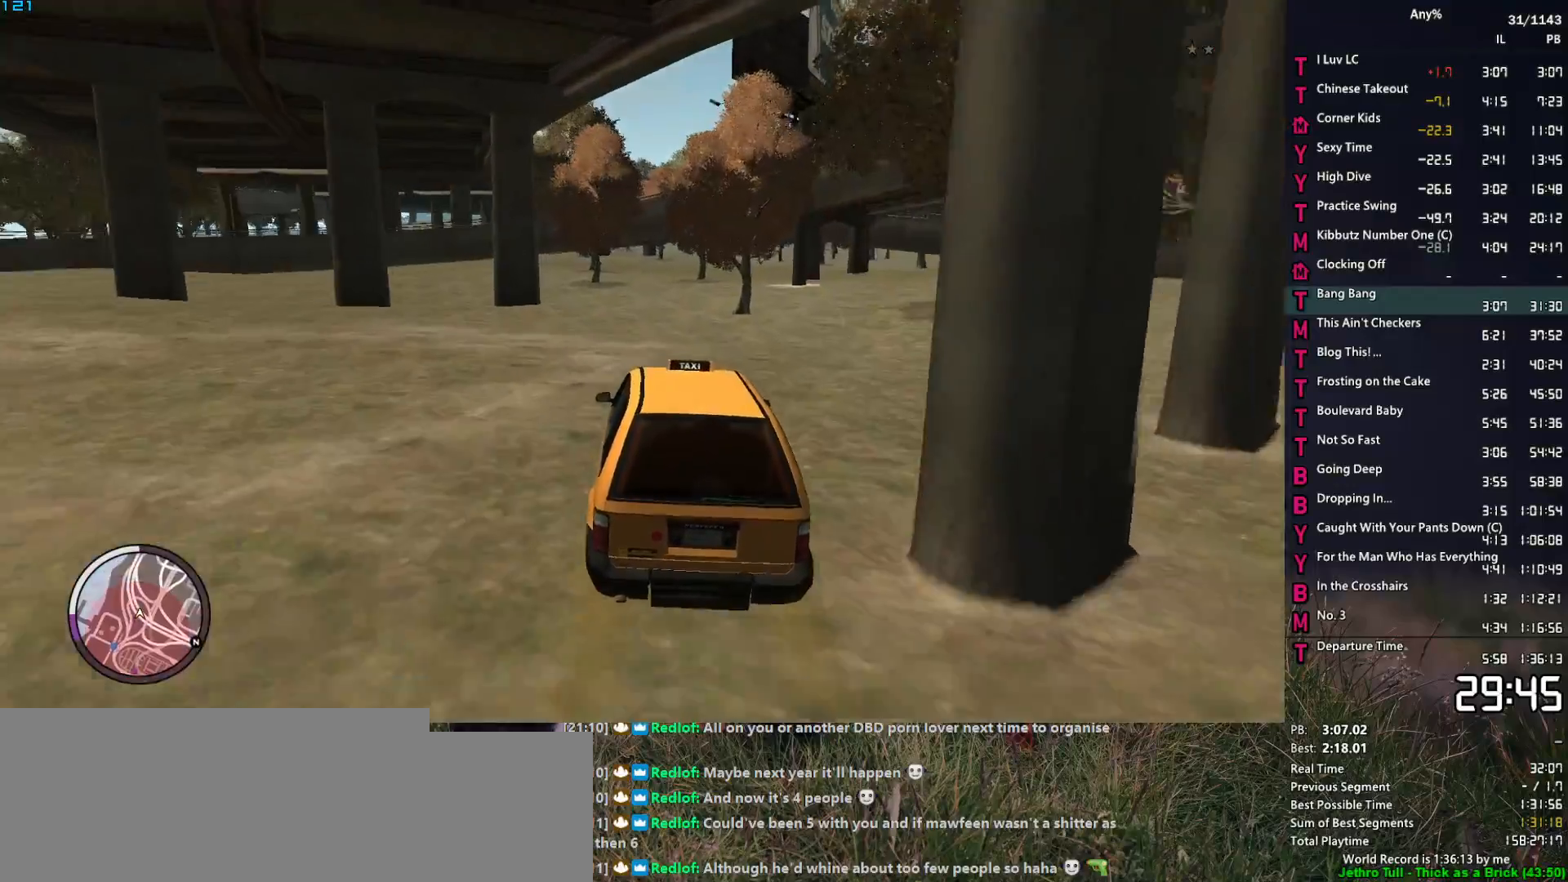
{"keys": ["w"], "mouse": [], "events": []}
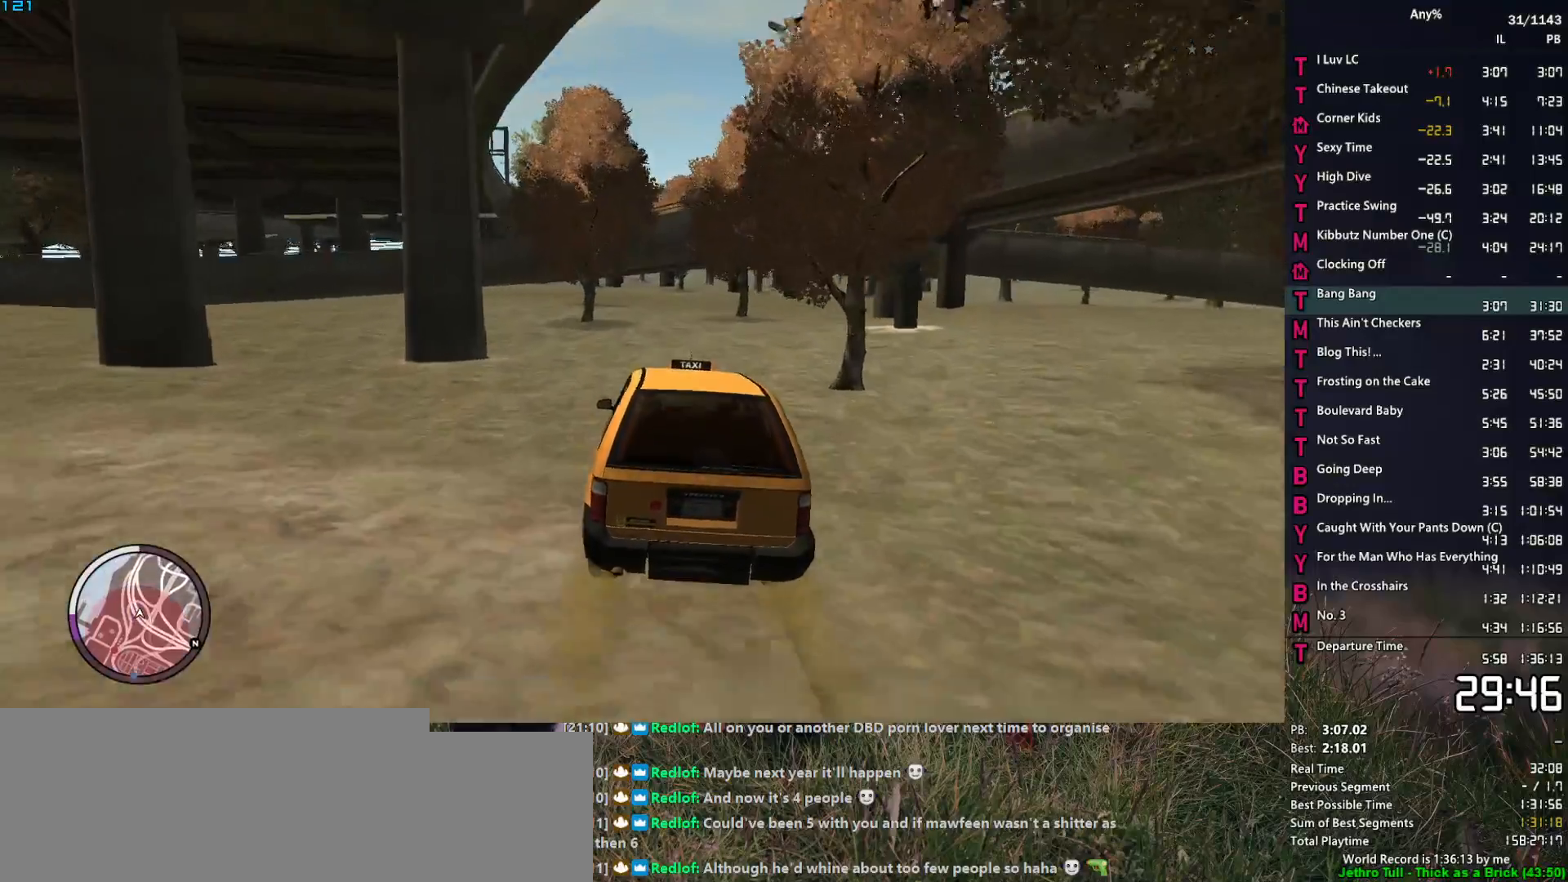
{"keys": ["w"], "mouse": [], "events": [[150, "d", "down"], [333, "d", "up"]]}
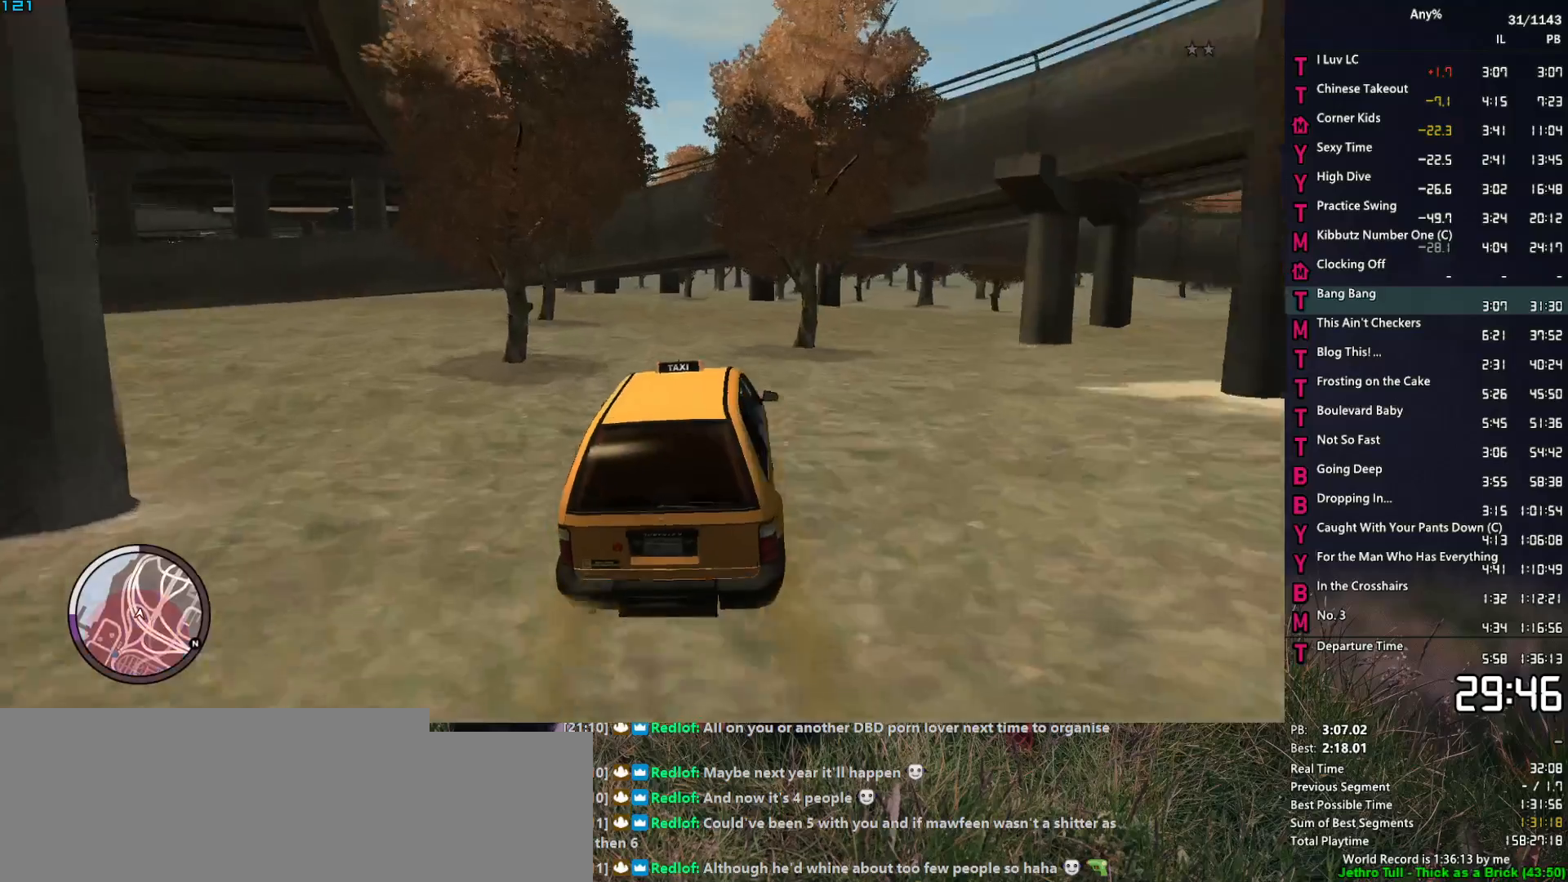
{"keys": ["w"], "mouse": [], "events": [[167, "d", "down"], [267, "d", "up"]]}
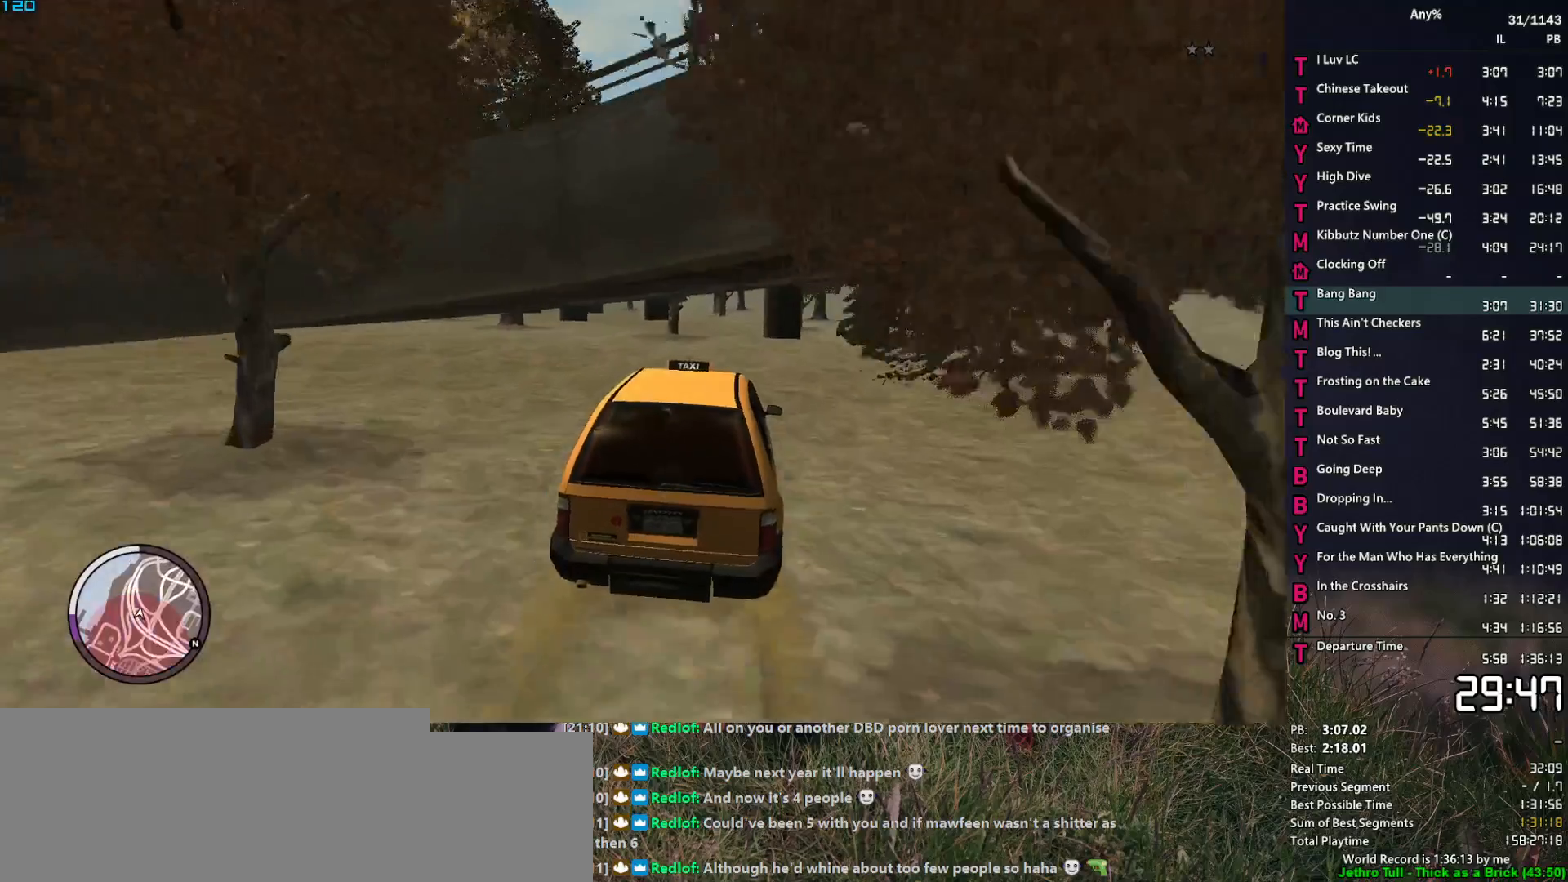
{"keys": ["a"], "mouse": [], "events": [[50, "a", "down"], [133, "a", "up"], [233, "w", "up"], [283, "a", "down"], [367, "a", "up"], [467, "a", "down"]]}
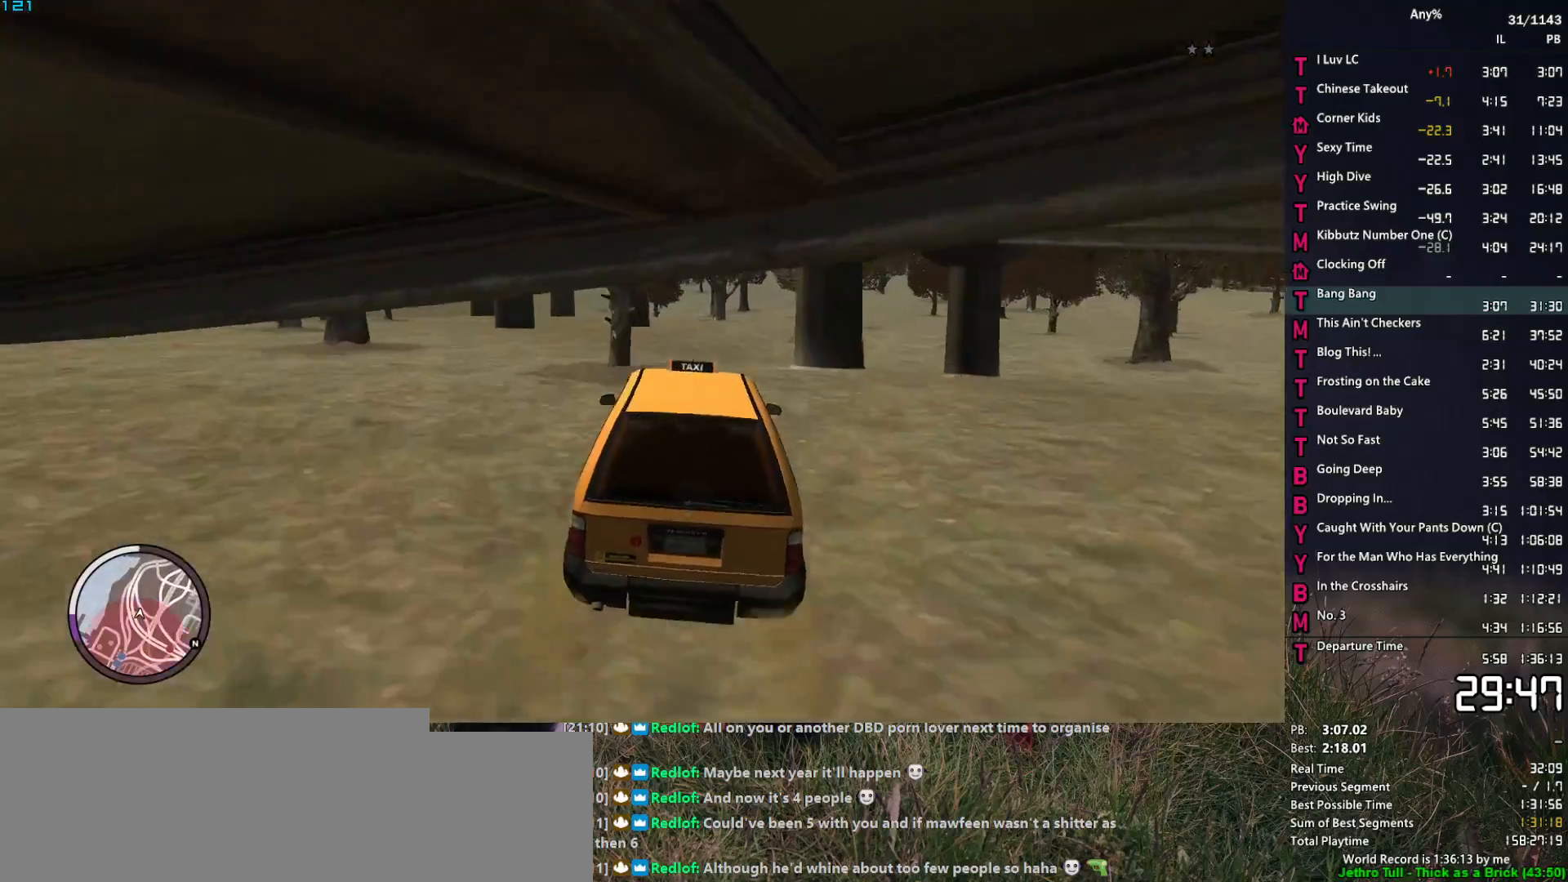
{"keys": ["w"], "mouse": [], "events": [[100, "a", "up"], [100, "w", "down"], [250, "a", "down"], [333, "a", "up"], [333, "w", "up"], [483, "w", "down"]]}
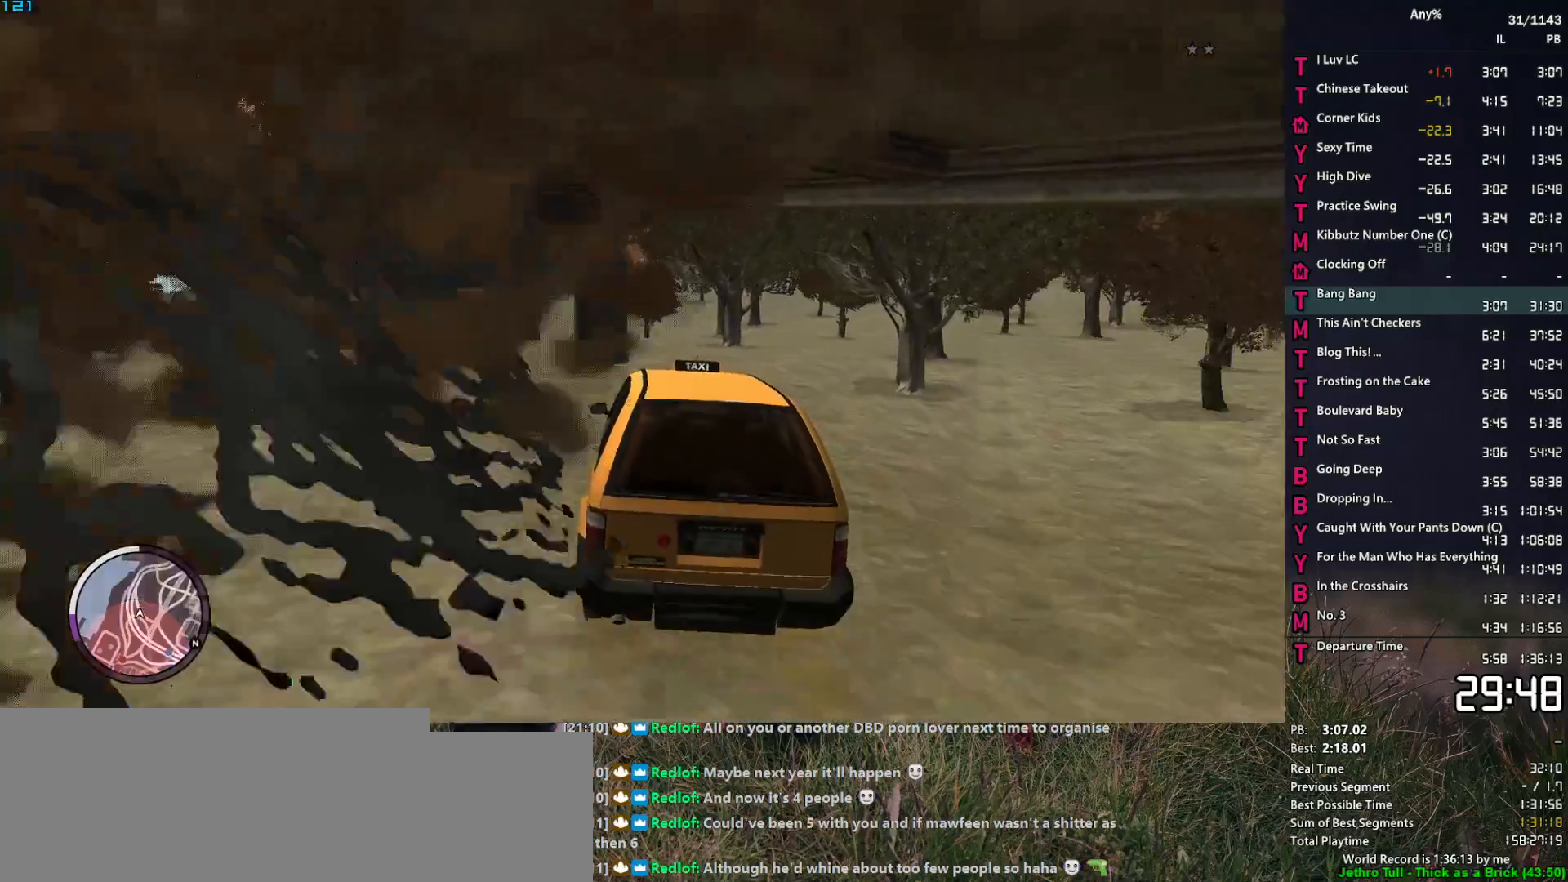
{"keys": [], "mouse": [], "events": [[33, "a", "down"], [117, "w", "up"], [167, "a", "up"], [300, "w", "down"], [400, "w", "up"]]}
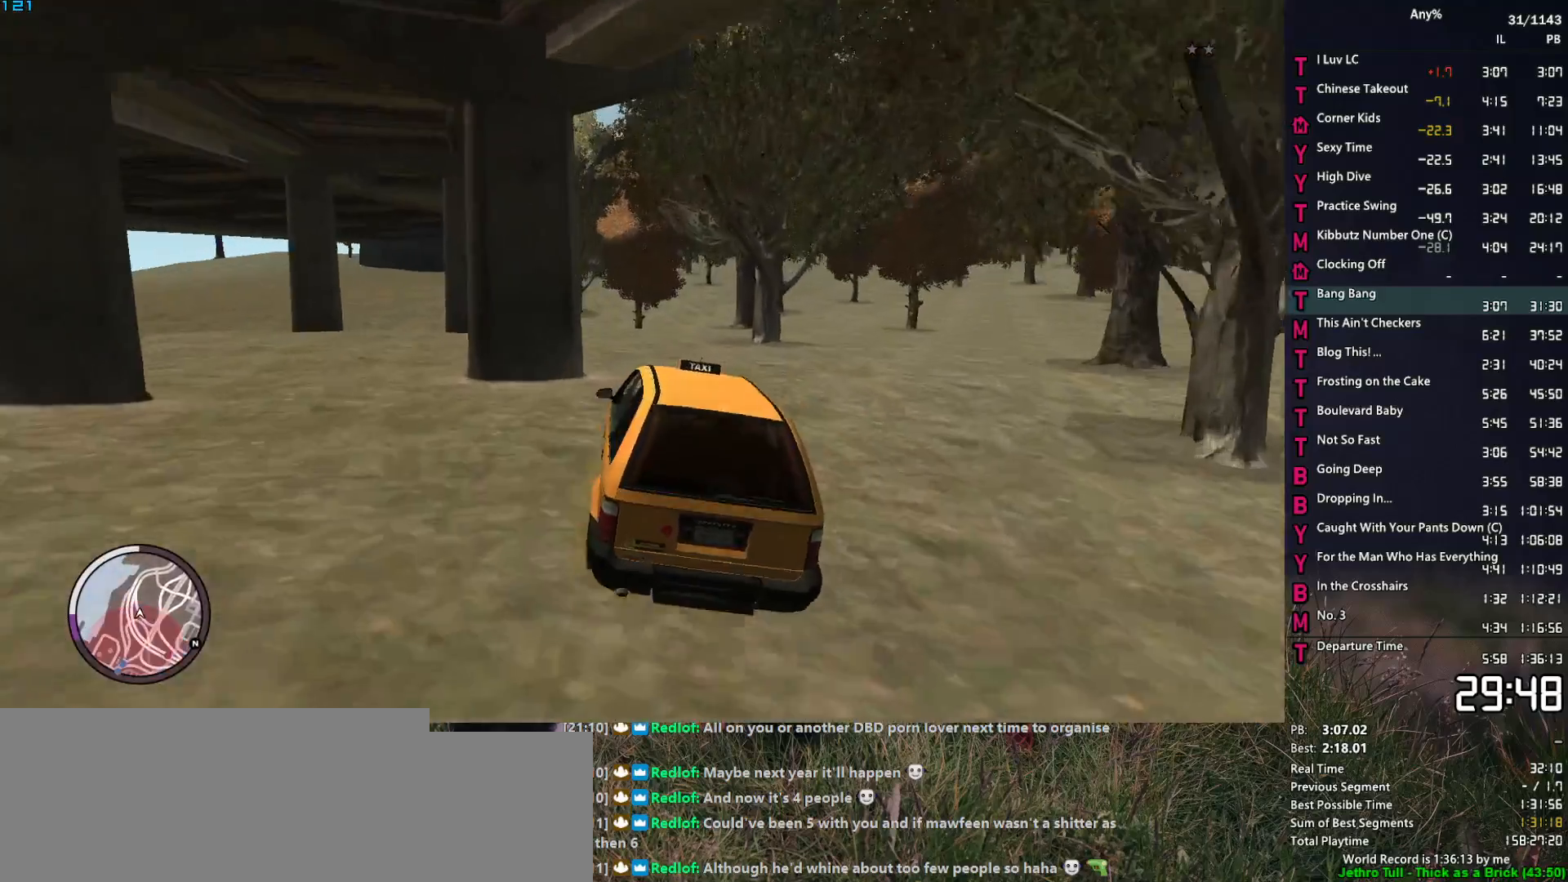
{"keys": ["d"], "mouse": [], "events": [[183, "w", "down"], [233, "a", "down"], [283, "a", "up"], [283, "w", "up"], [467, "d", "down"]]}
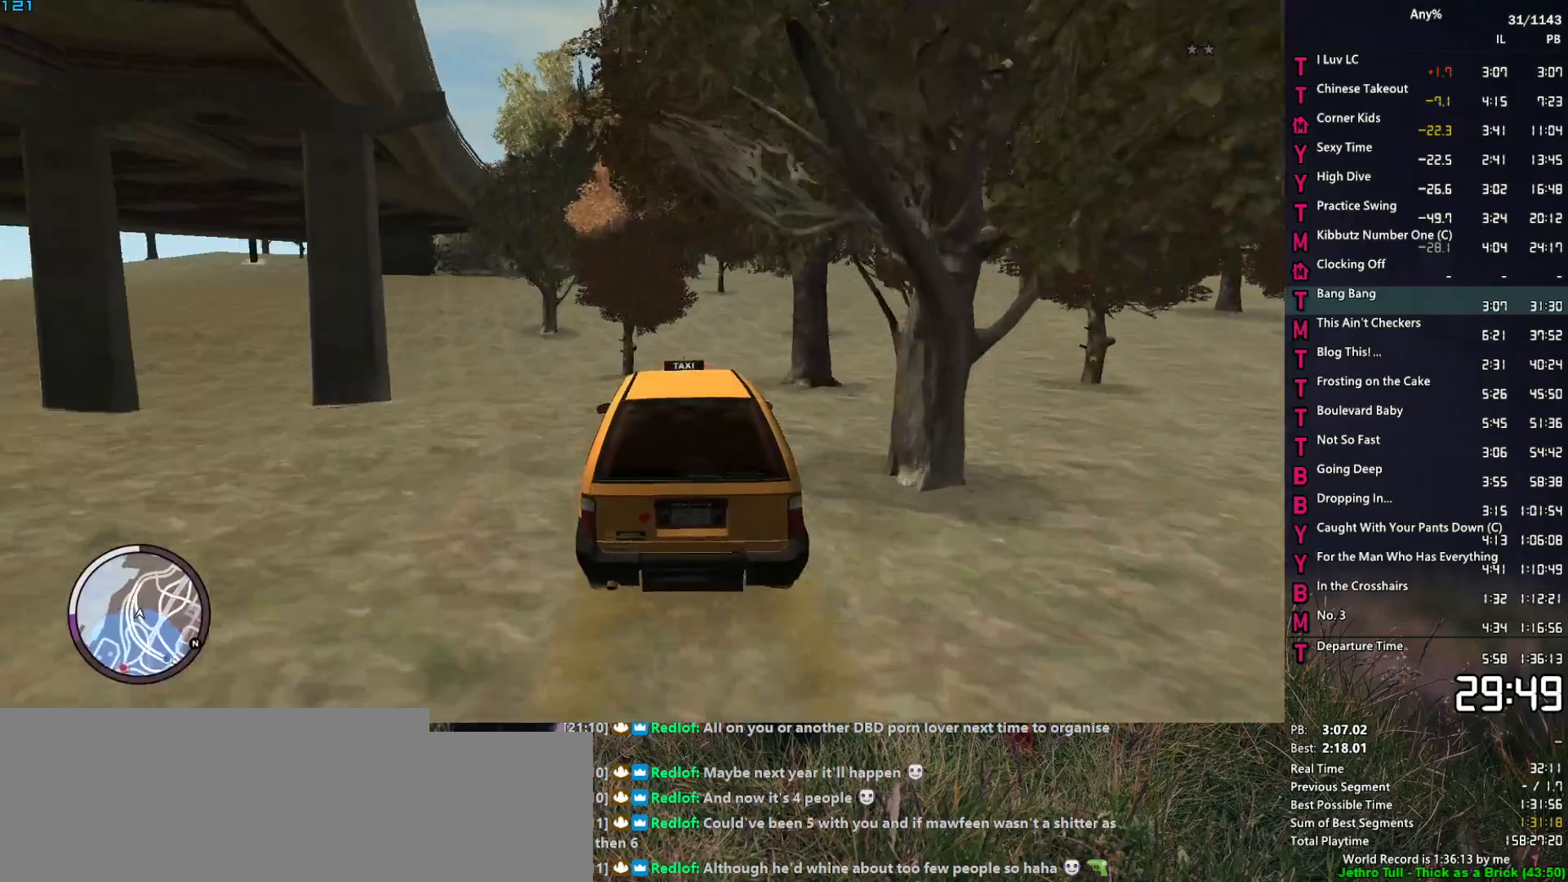
{"keys": ["a", "s"], "mouse": [], "events": [[17, "d", "up"], [250, "s", "down"], [483, "a", "down"]]}
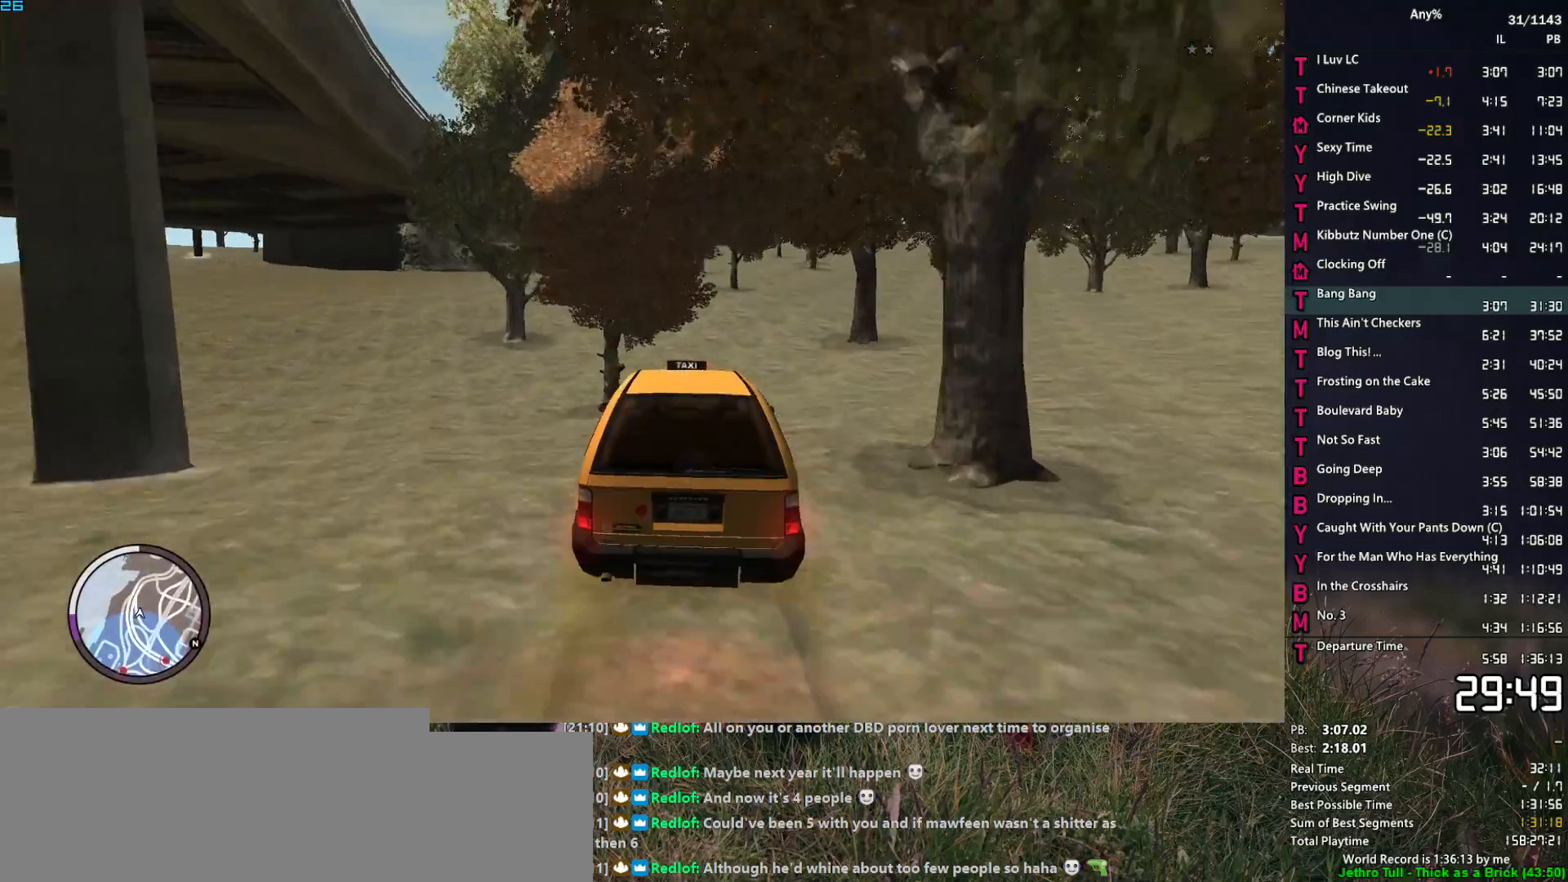
{"keys": ["s"], "mouse": [], "events": [[67, "a", "up"], [167, "d", "down"], [267, "d", "up"], [300, "a", "down"], [400, "a", "up"]]}
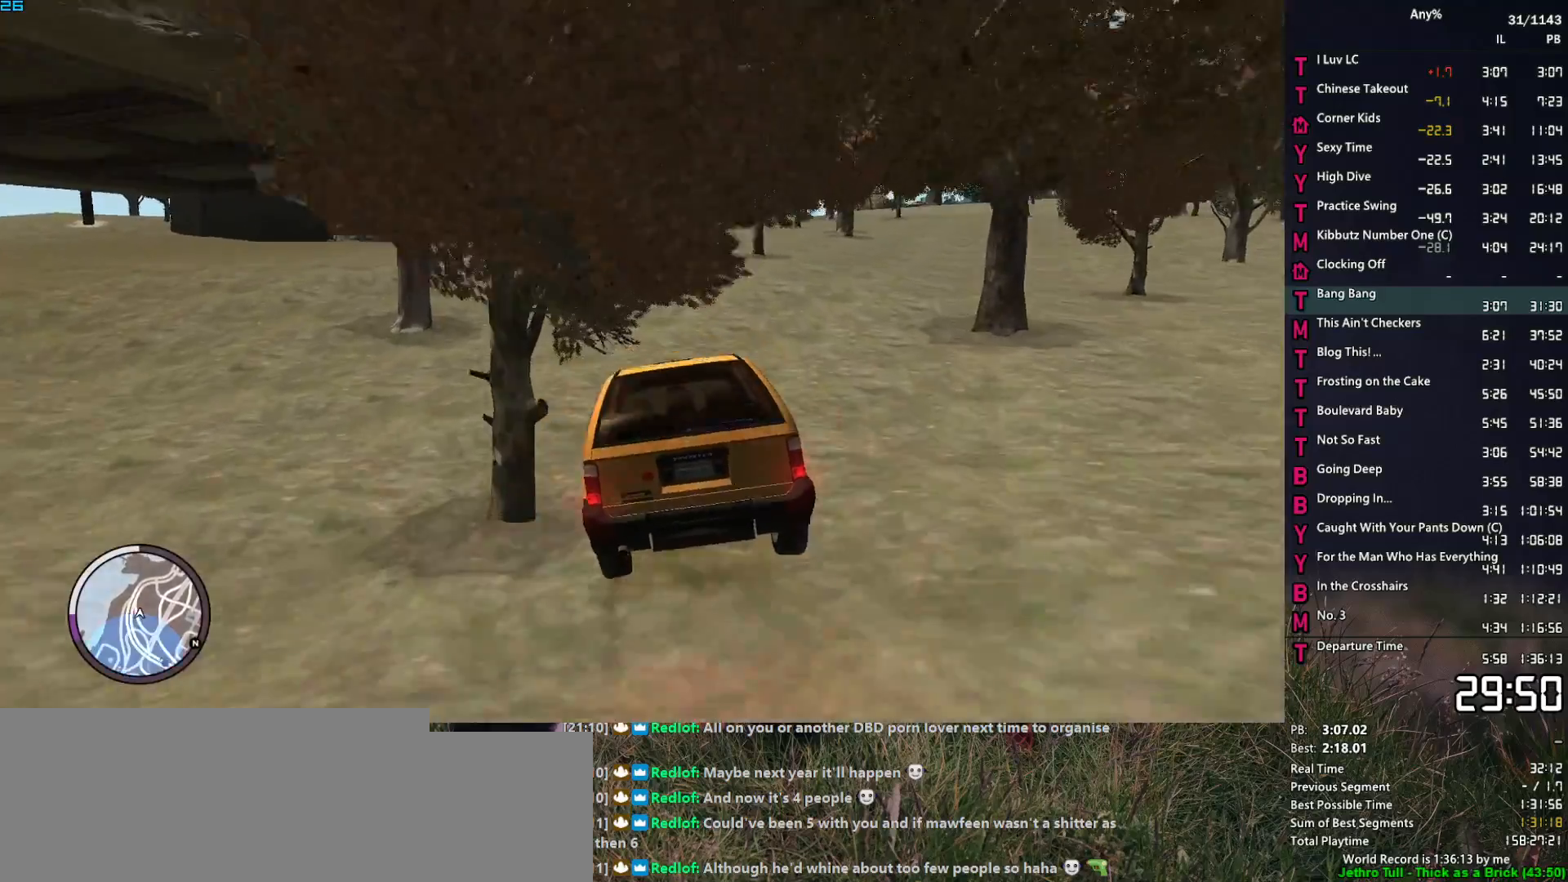
{"keys": ["s"], "mouse": [], "events": [[50, "a", "down"], [133, "a", "up"], [317, "a", "down"], [417, "a", "up"]]}
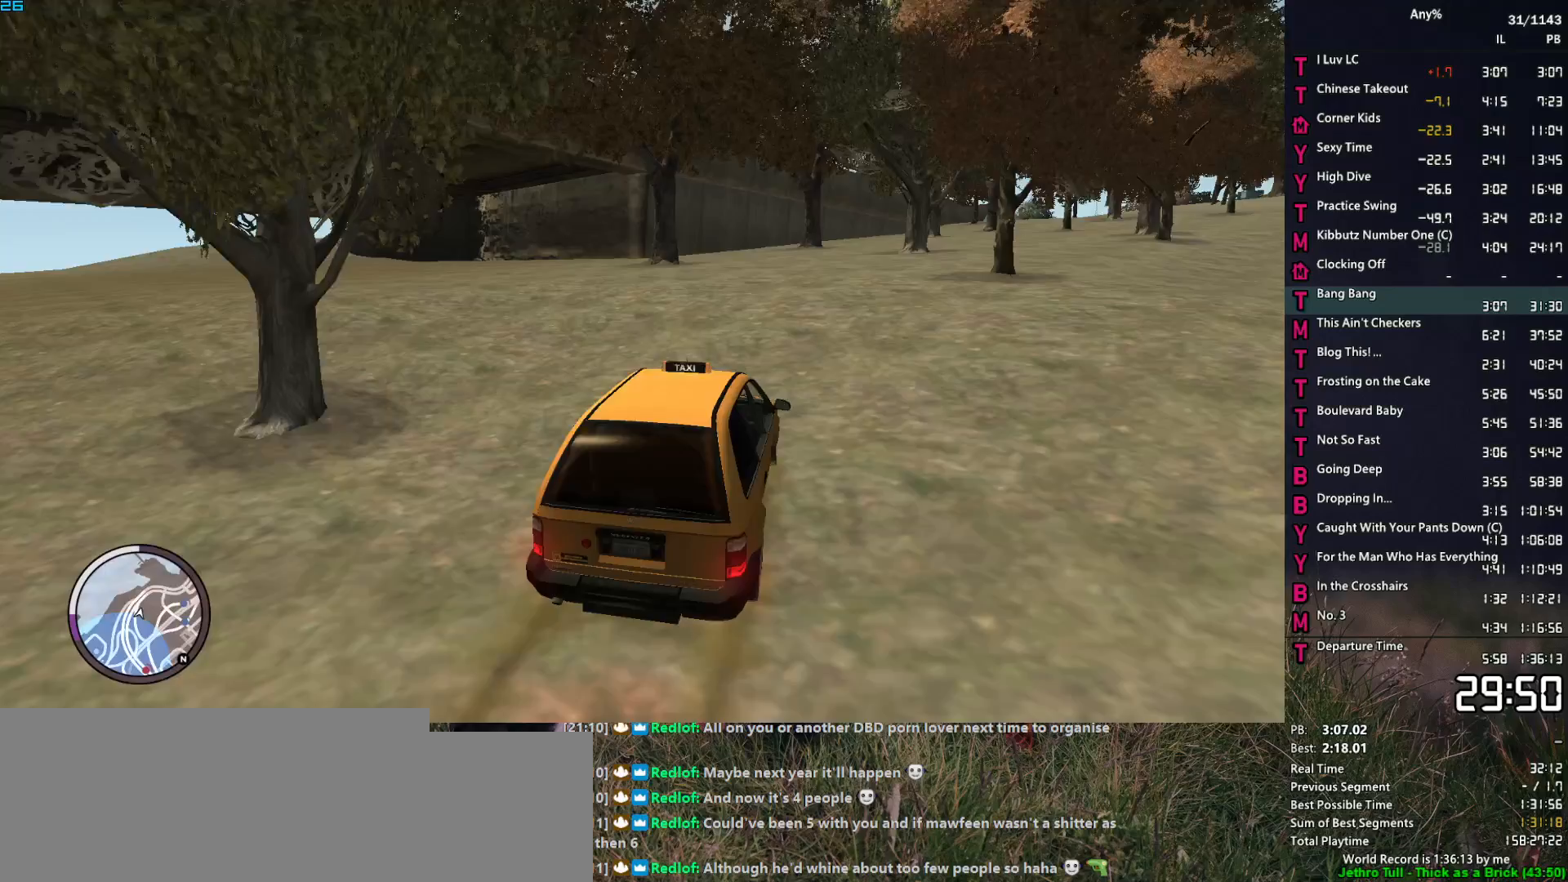
{"keys": [], "mouse": [], "events": [[17, "d", "down"], [150, "d", "up"], [250, "d", "down"], [333, "s", "up"], [383, "d", "up"]]}
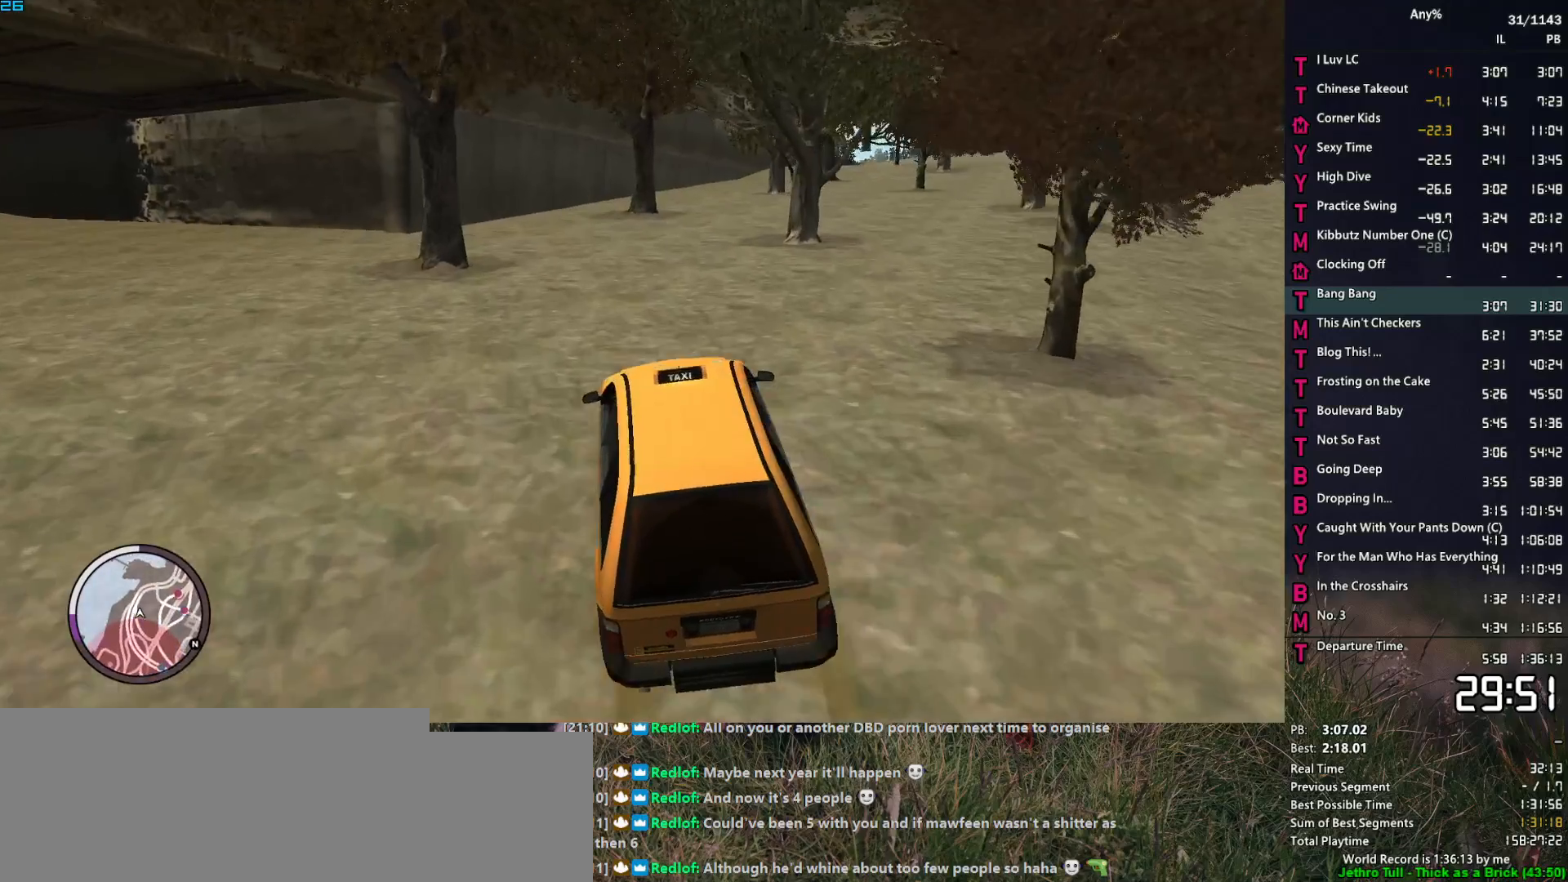
{"keys": ["d", "s"], "mouse": [], "events": [[33, "s", "down"], [117, "s", "up"], [167, "d", "down"], [267, "s", "down"], [300, "d", "up"], [350, "s", "up"], [450, "d", "down"], [500, "s", "down"]]}
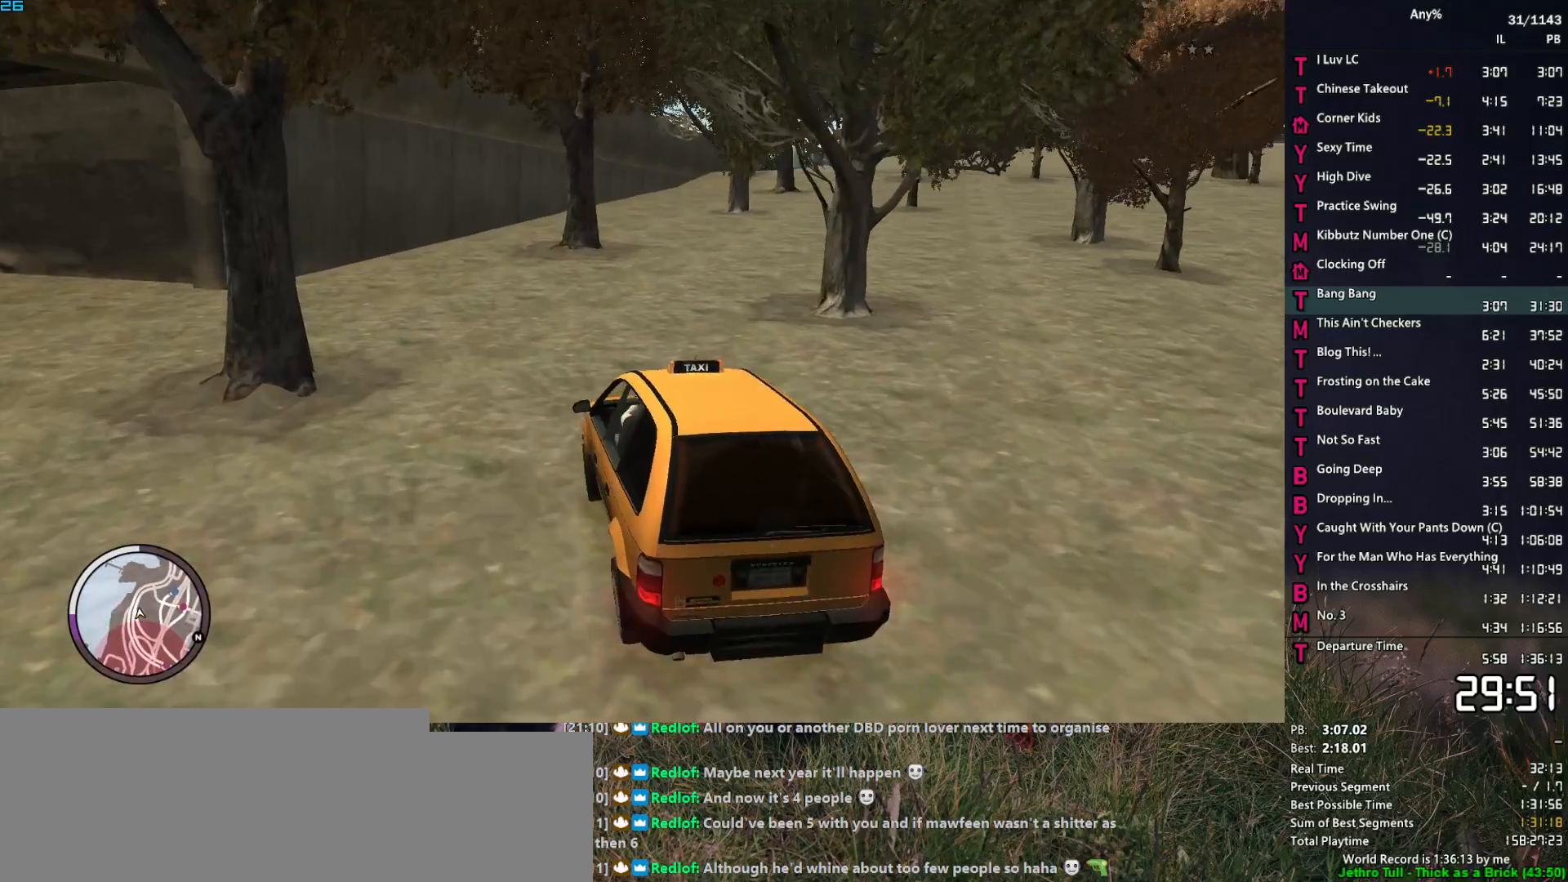
{"keys": ["d"], "mouse": [], "events": [[50, "d", "up"], [133, "s", "up"], [183, "d", "down"], [283, "s", "down"], [317, "d", "up"], [367, "s", "up"], [467, "d", "down"]]}
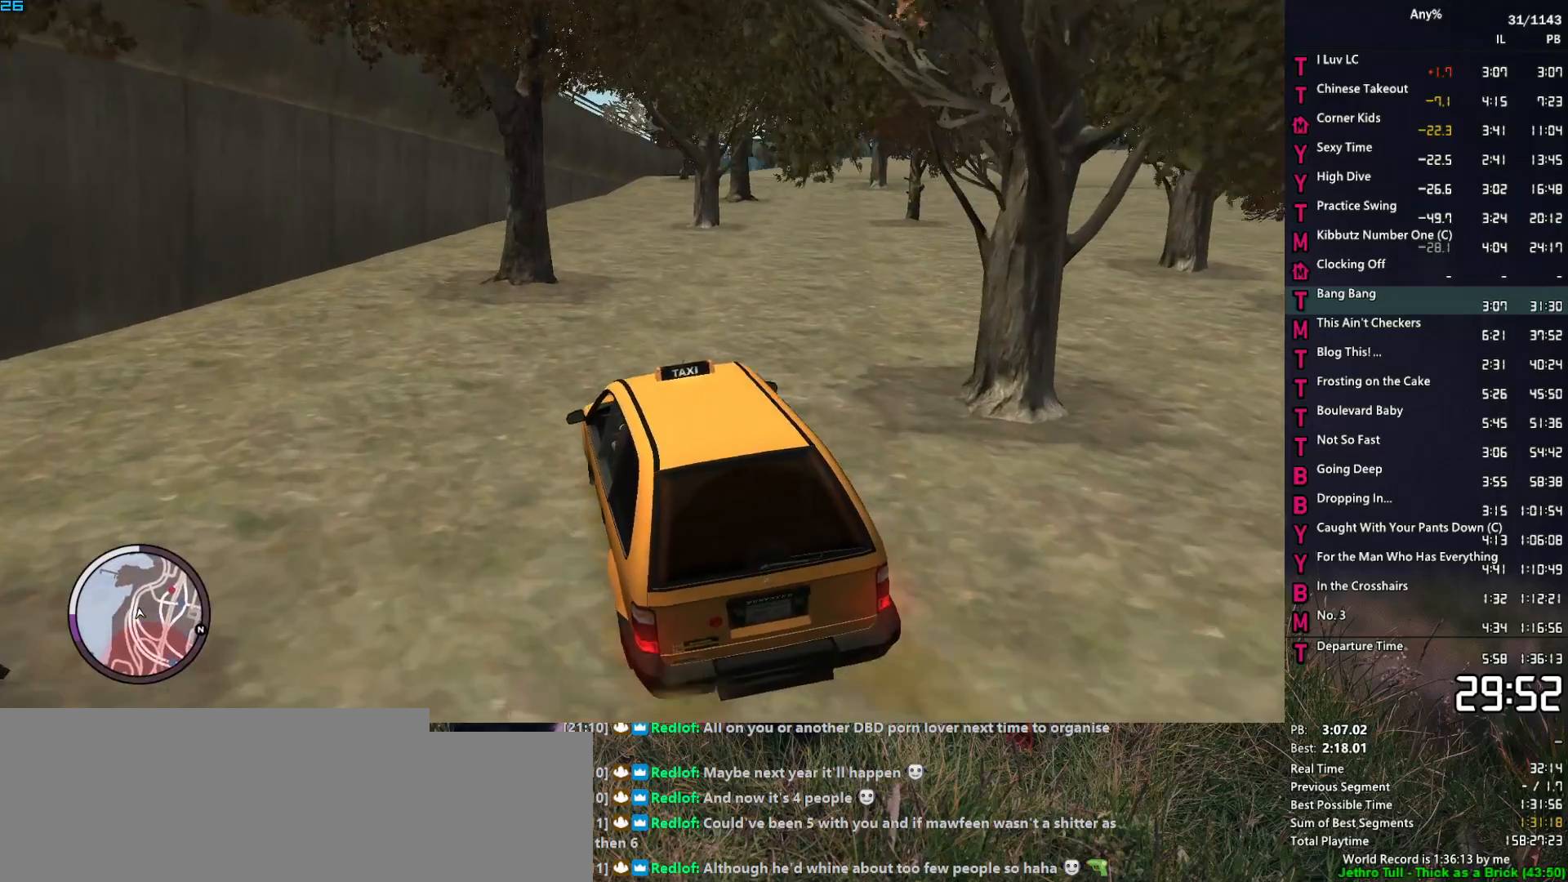
{"keys": ["d"], "mouse": [], "events": [[150, "d", "up"], [250, "d", "down"]]}
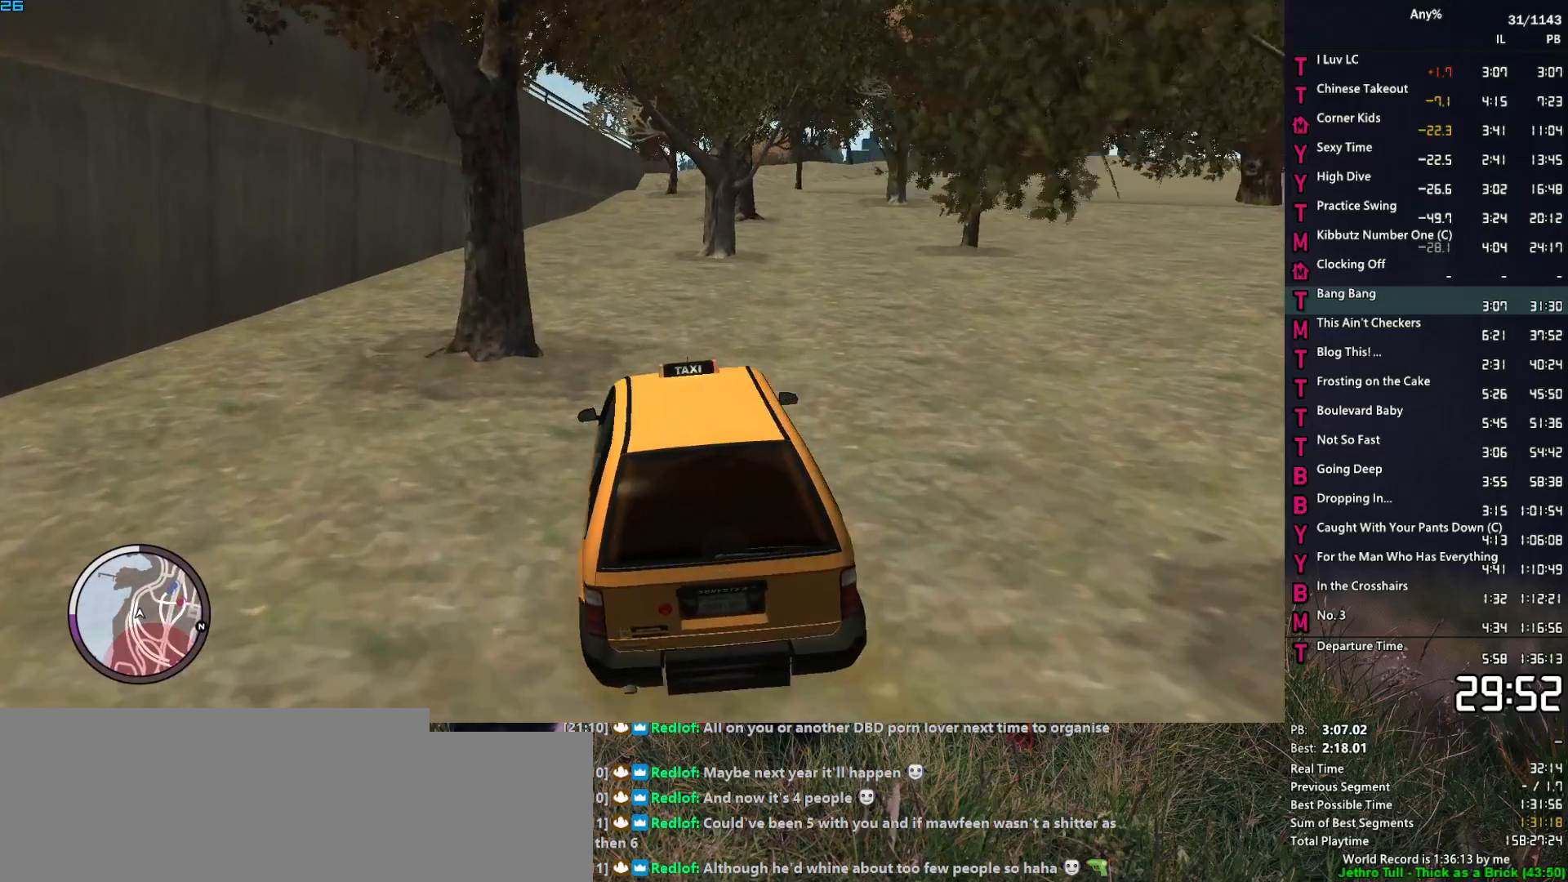
{"keys": ["w"], "mouse": [], "events": [[33, "d", "up"], [167, "d", "down"], [217, "w", "down"], [350, "d", "up"]]}
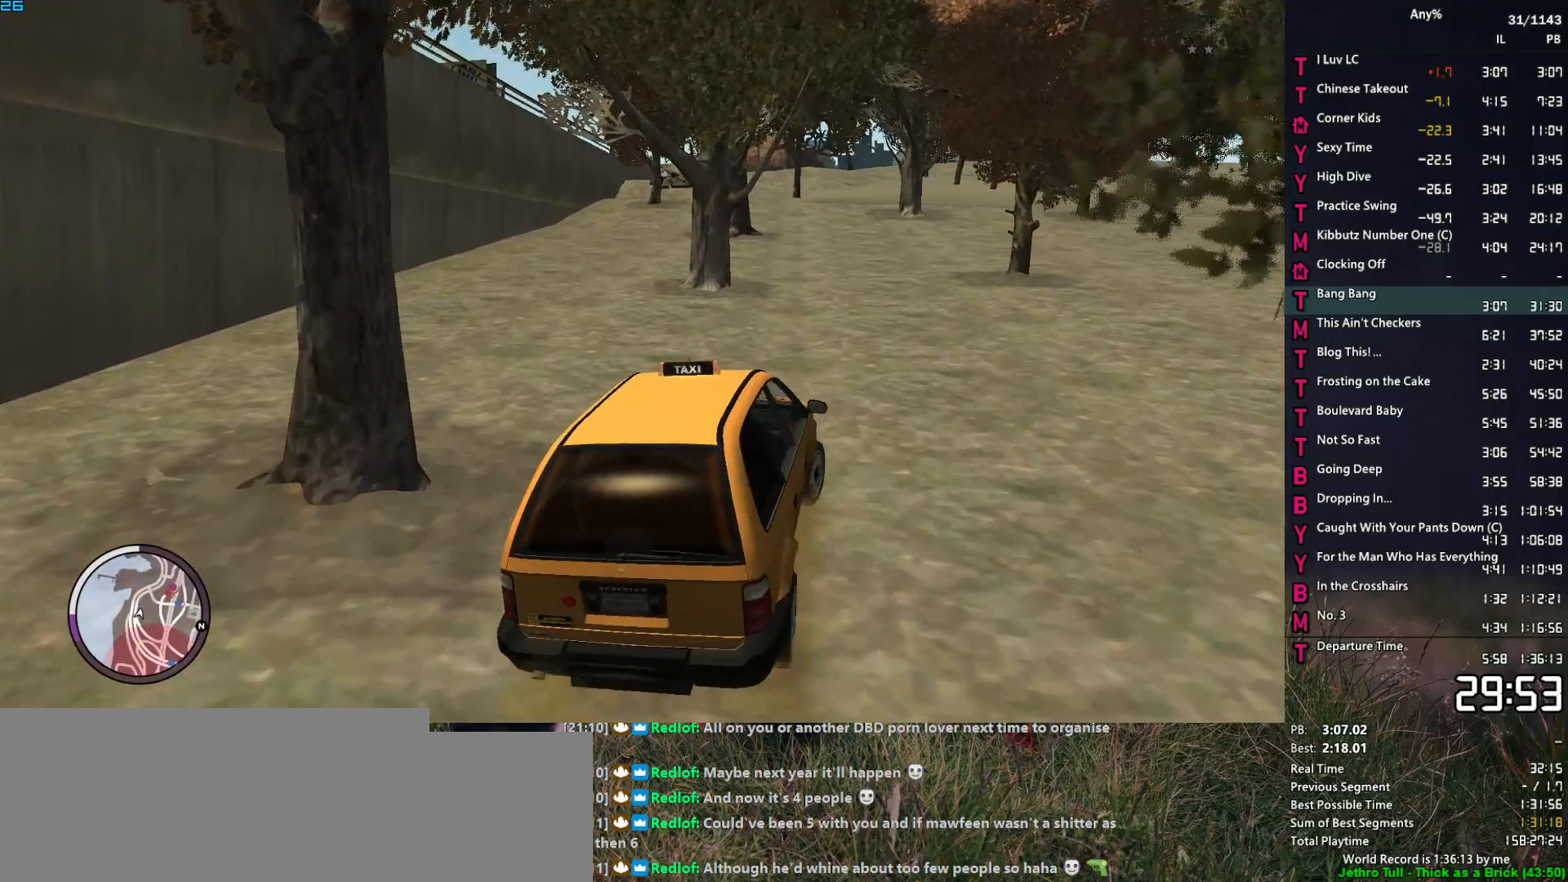
{"keys": ["a", "w"], "mouse": [], "events": [[467, "a", "down"]]}
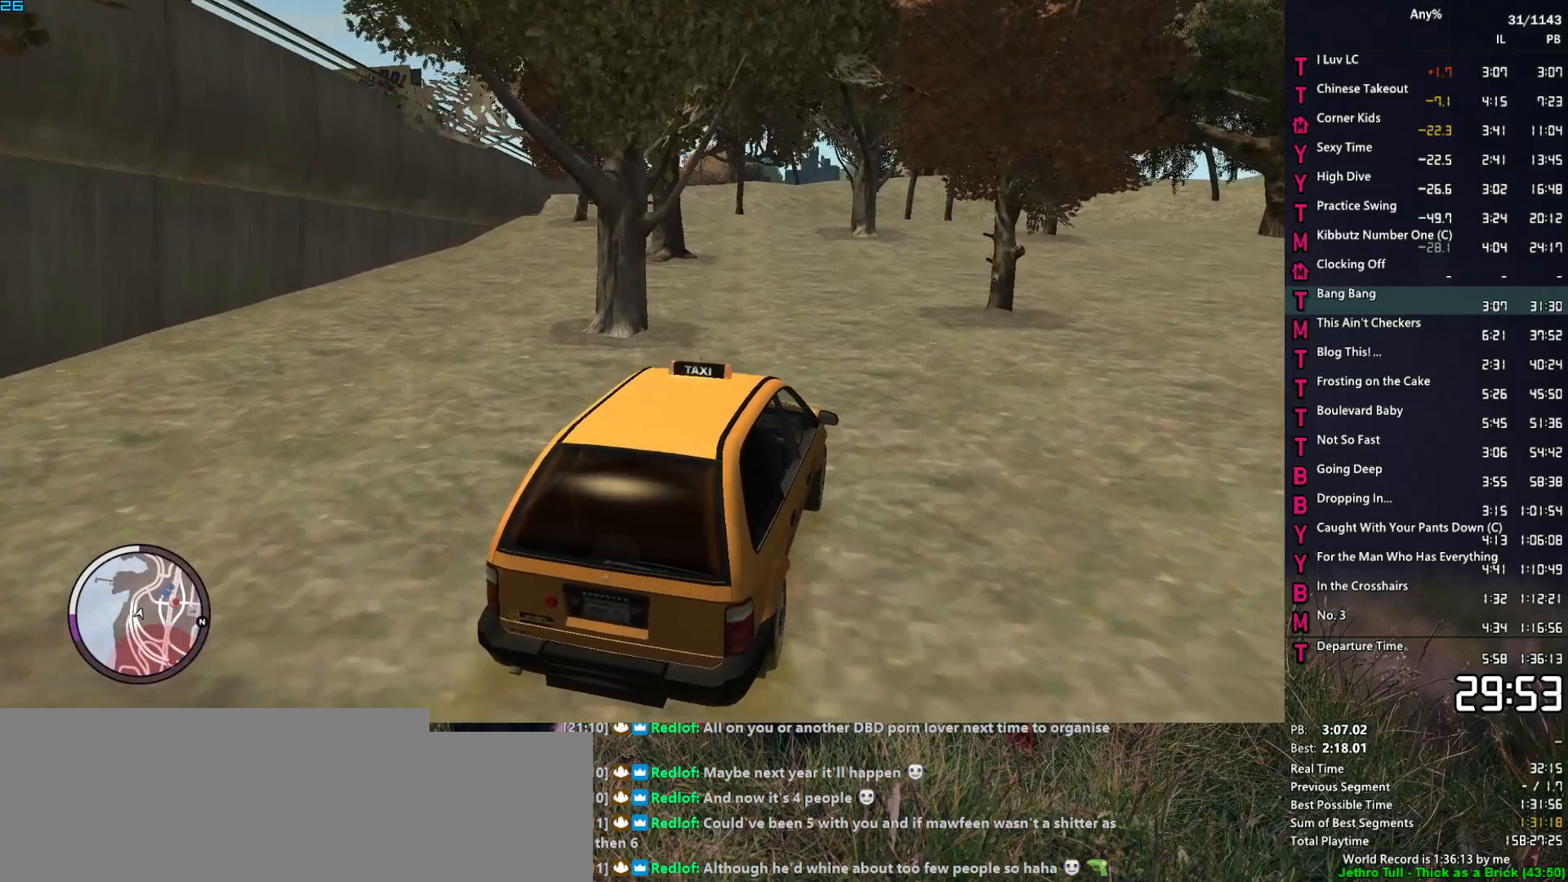
{"keys": ["w"], "mouse": [], "events": [[67, "a", "up"]]}
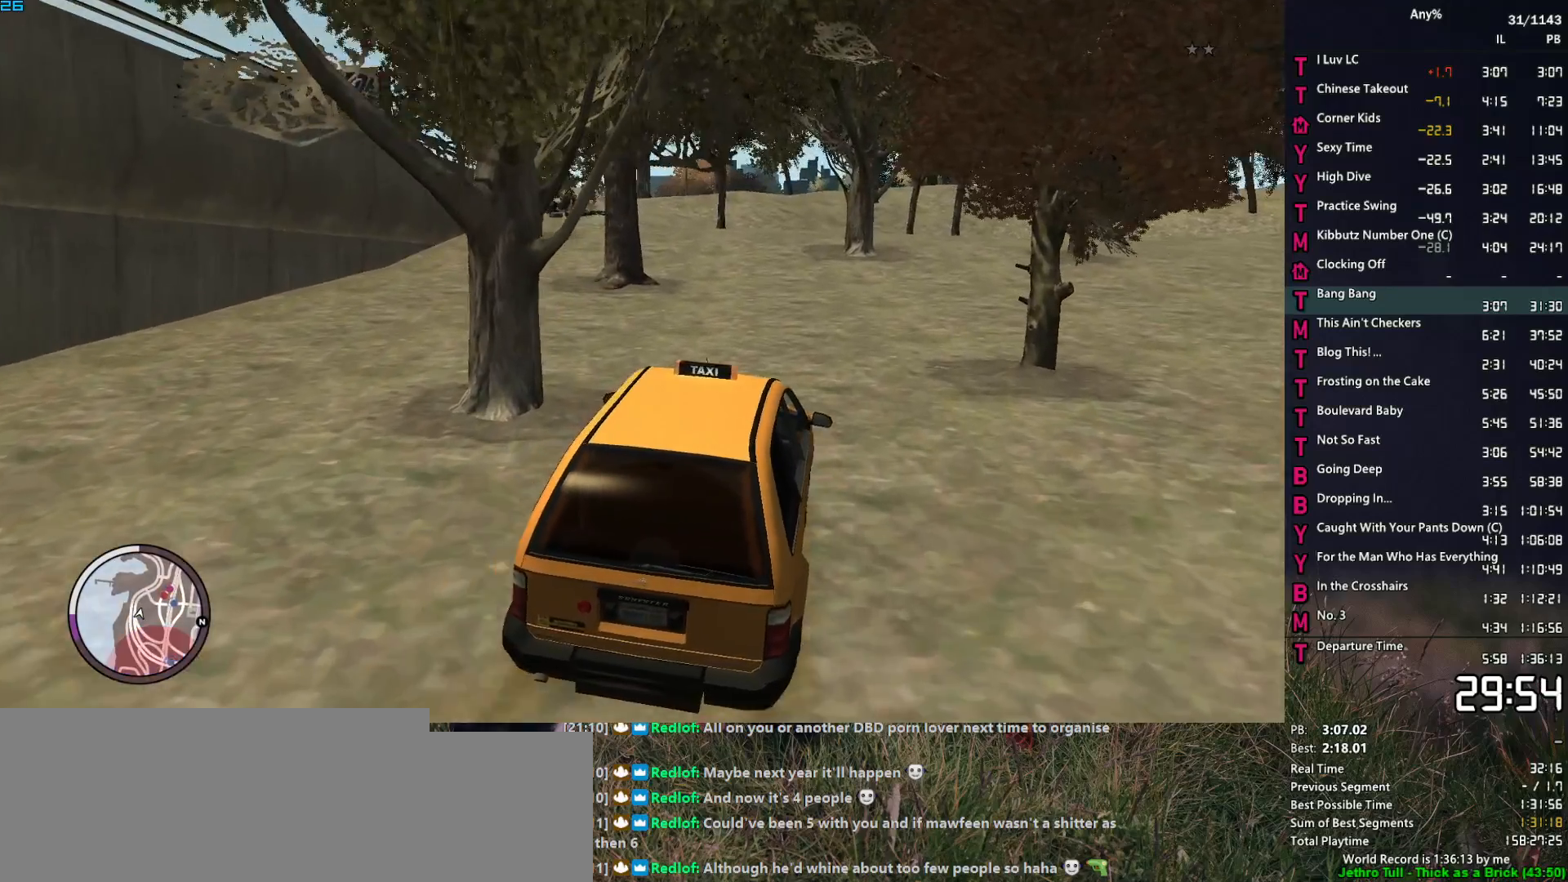
{"keys": [], "mouse": [], "events": [[167, "w", "up"], [400, "a", "down"], [450, "a", "up"]]}
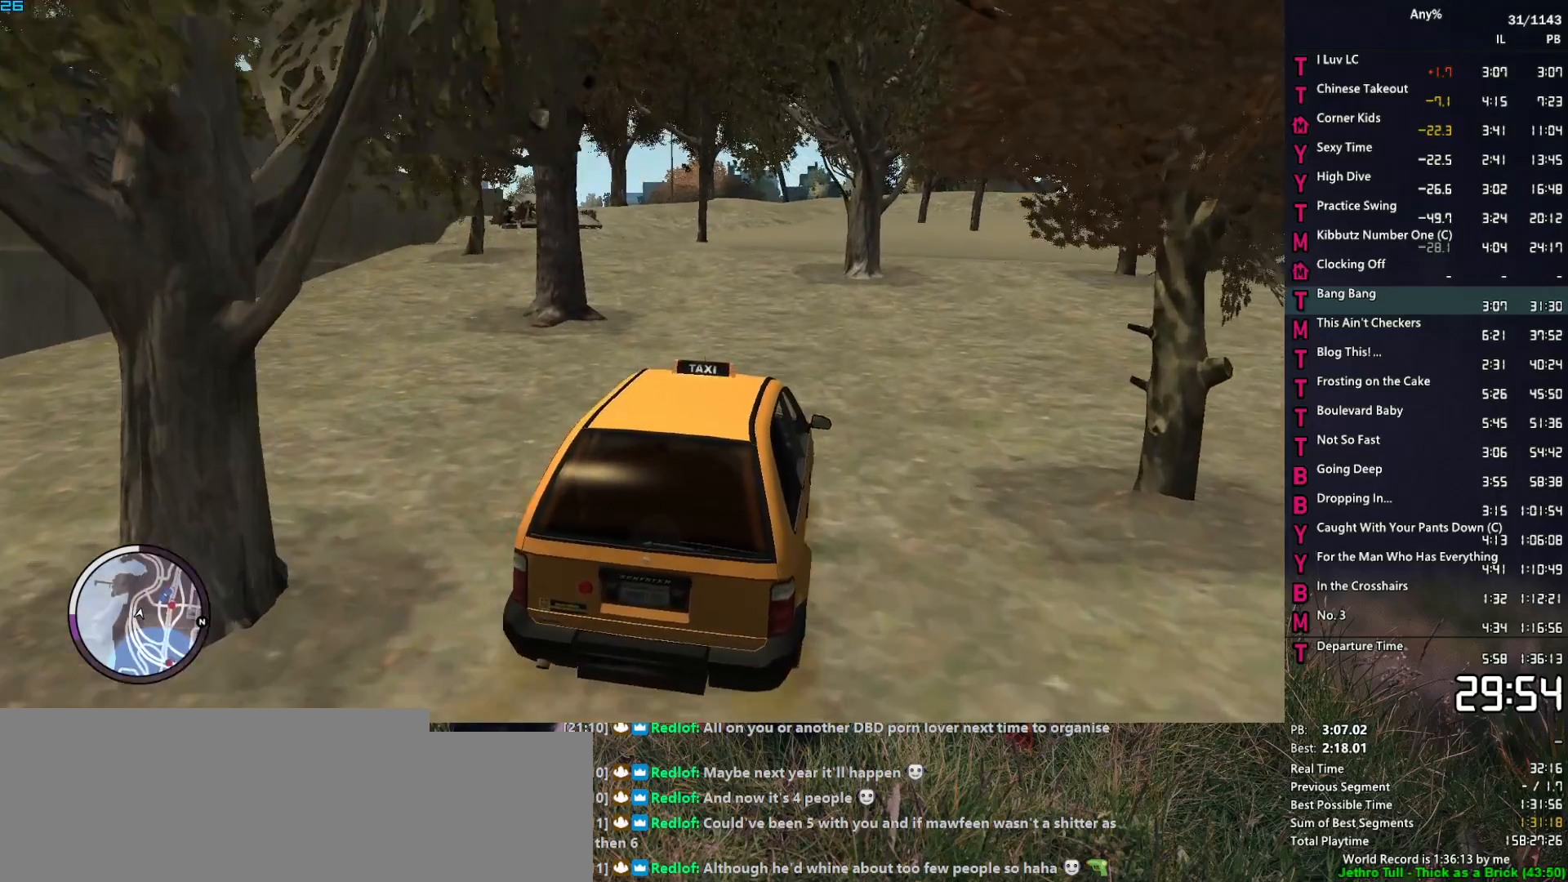
{"keys": [], "mouse": [], "events": [[83, "s", "down"], [133, "a", "down"], [283, "s", "up"], [367, "a", "up"]]}
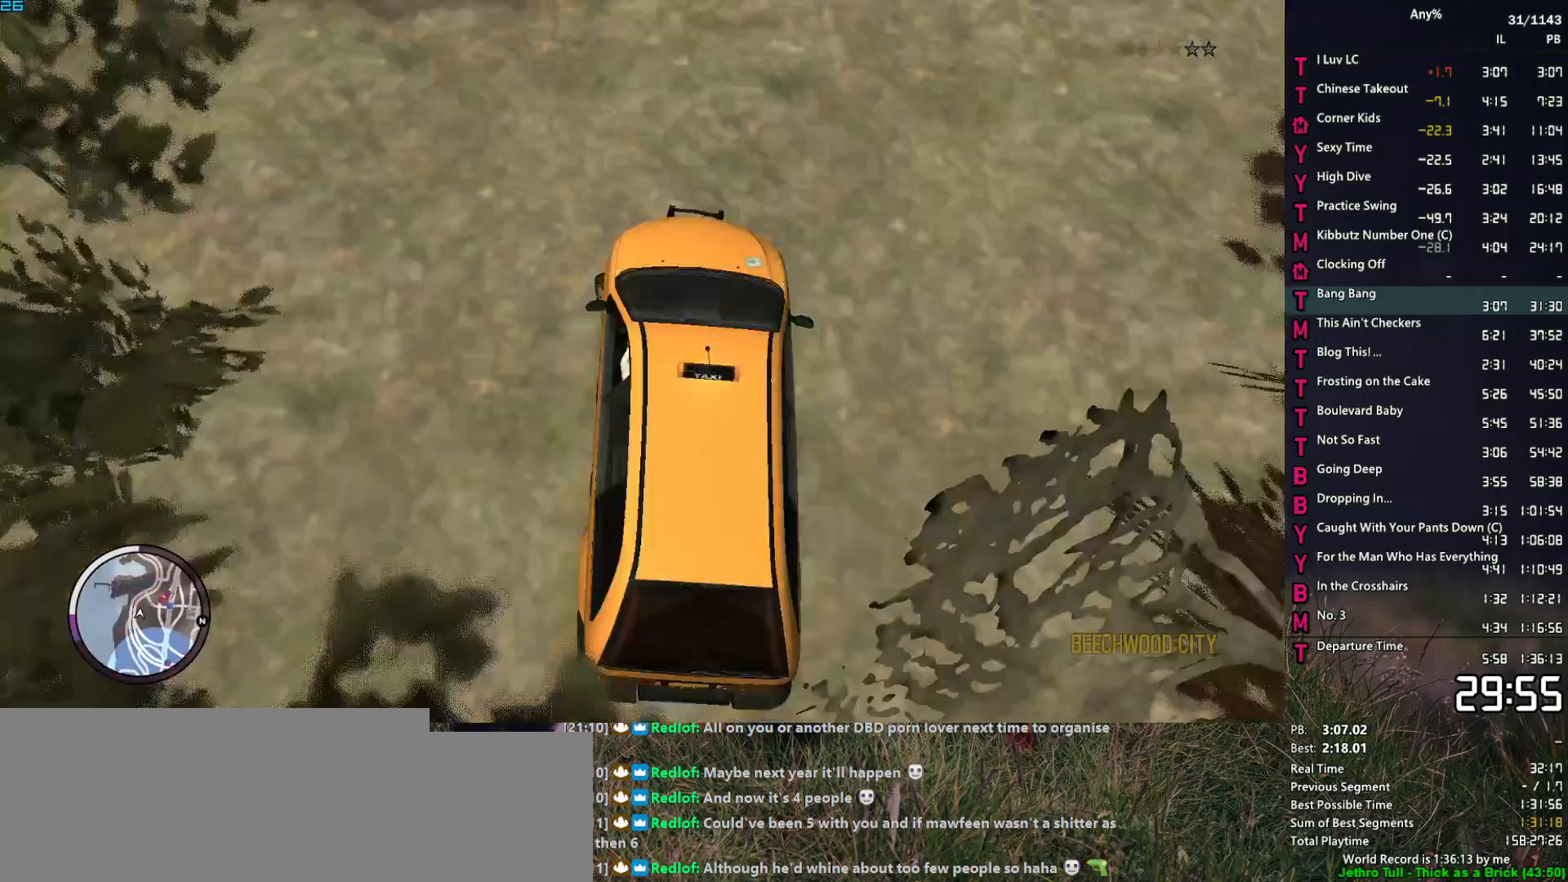
{"keys": [], "mouse": [], "events": [[67, "w", "down"], [150, "a", "down"], [250, "a", "up"], [333, "w", "up"]]}